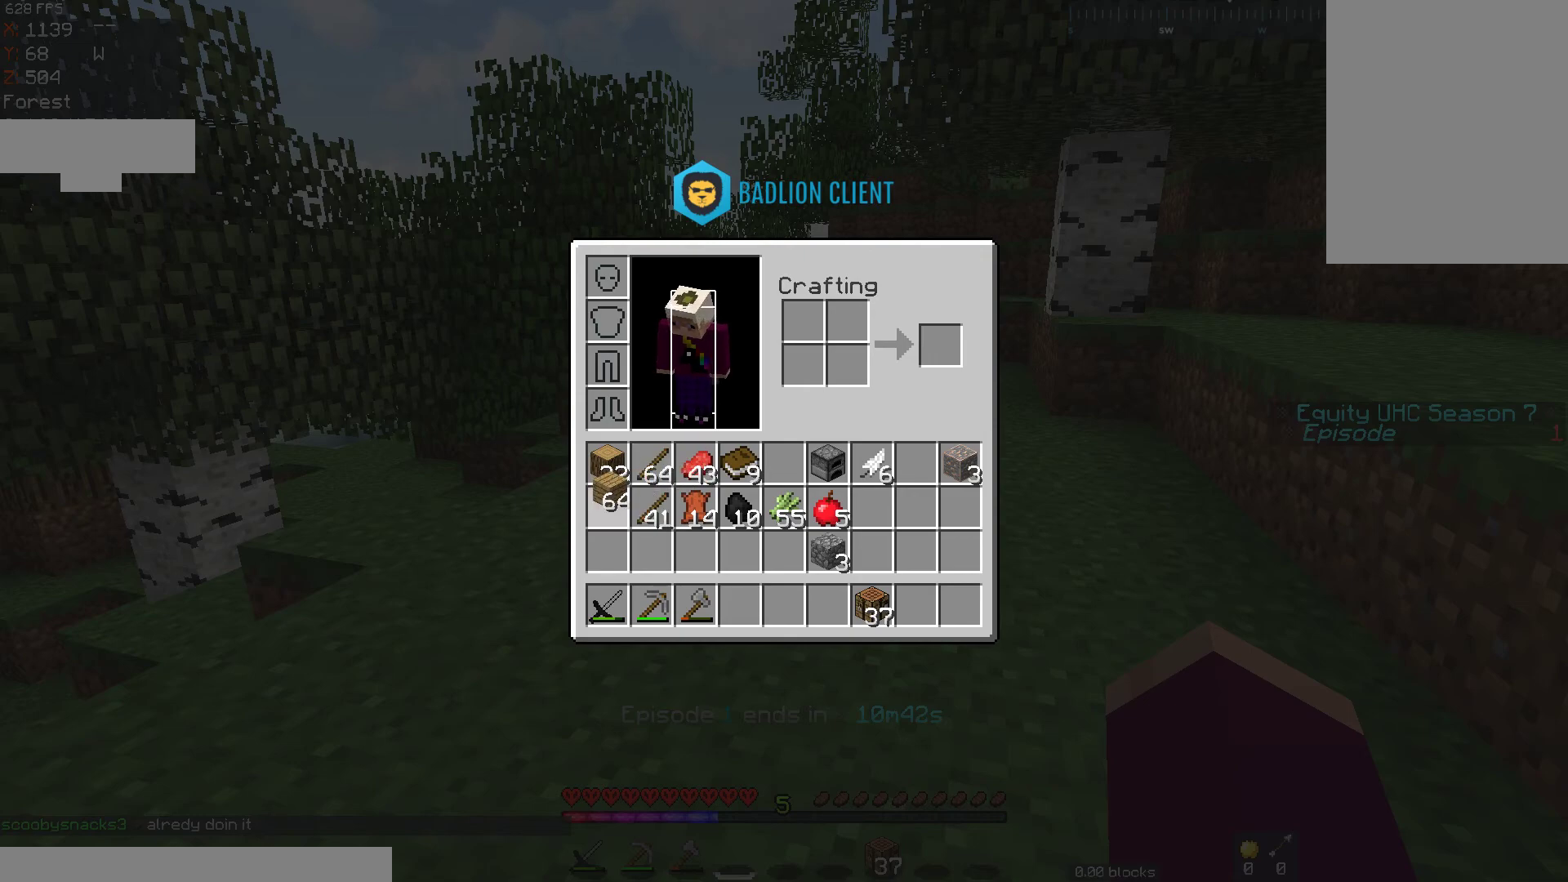
Gameplay with keyboard and mouse; each line is a JSON object with the keys and mouse buttons held at the frame after it. "events" lists presses ("down") and releases ("up") of "a", "d", "s", "space", "w", "mouse_left" and "mouse_right" between this image and that frame as [ms after this image, input, new state], when the widget could be followed in between. "mouse_left", "mouse_right" = the "left", "right" buttons of the "mouse" list. No other keys are recorded. Fast repeated clicks can show as one long hold. Mouse movement is not recorded.
{"keys": ["w"], "mouse": [], "events": [[367, "w", "down"]]}
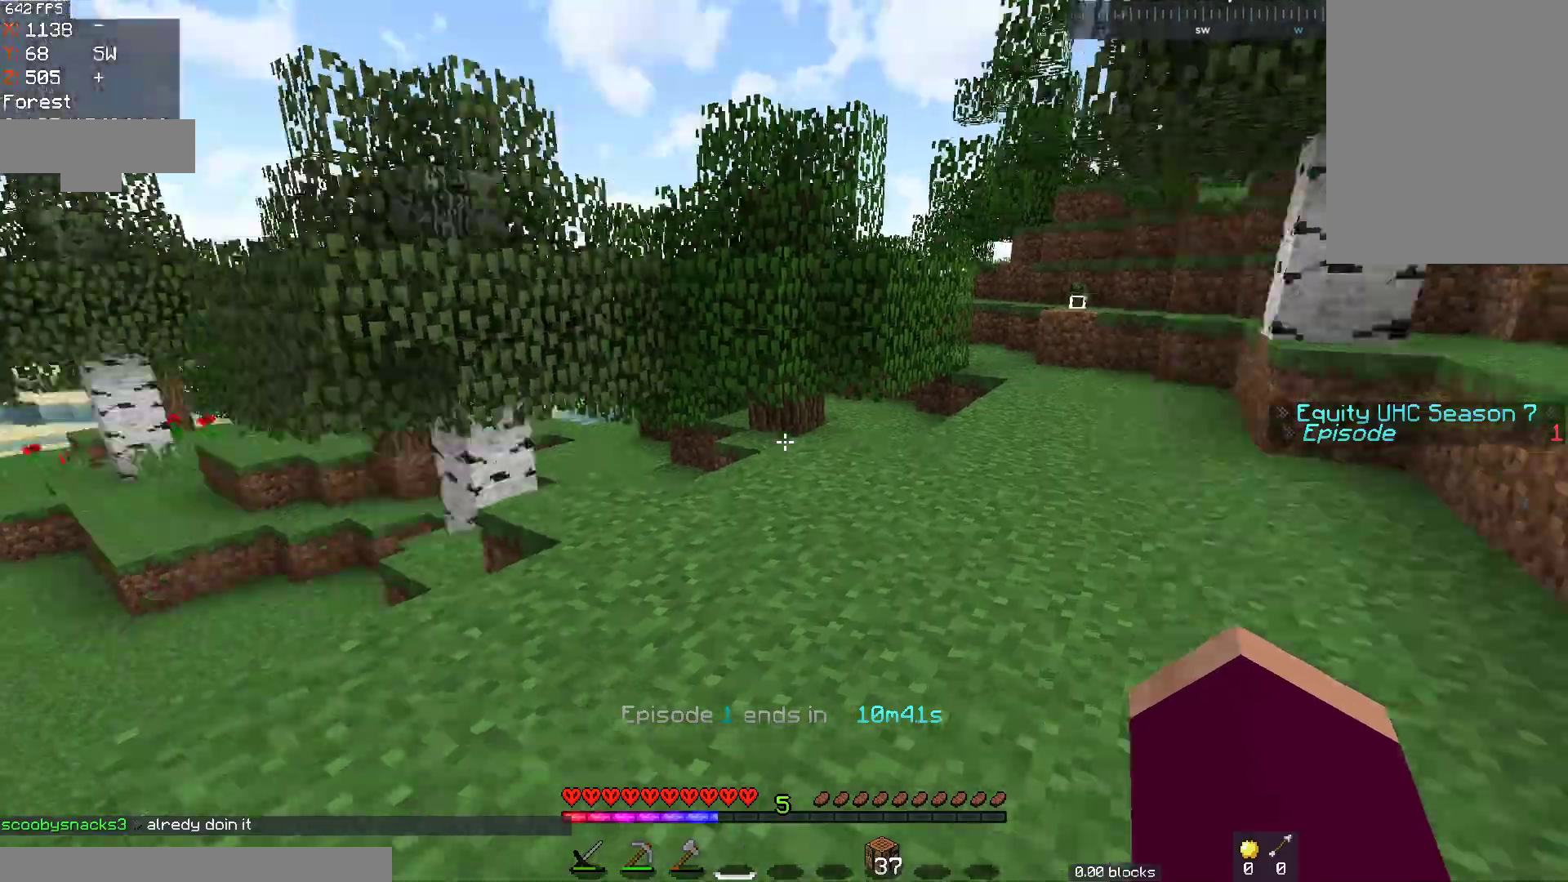
{"keys": ["w"], "mouse": [], "events": []}
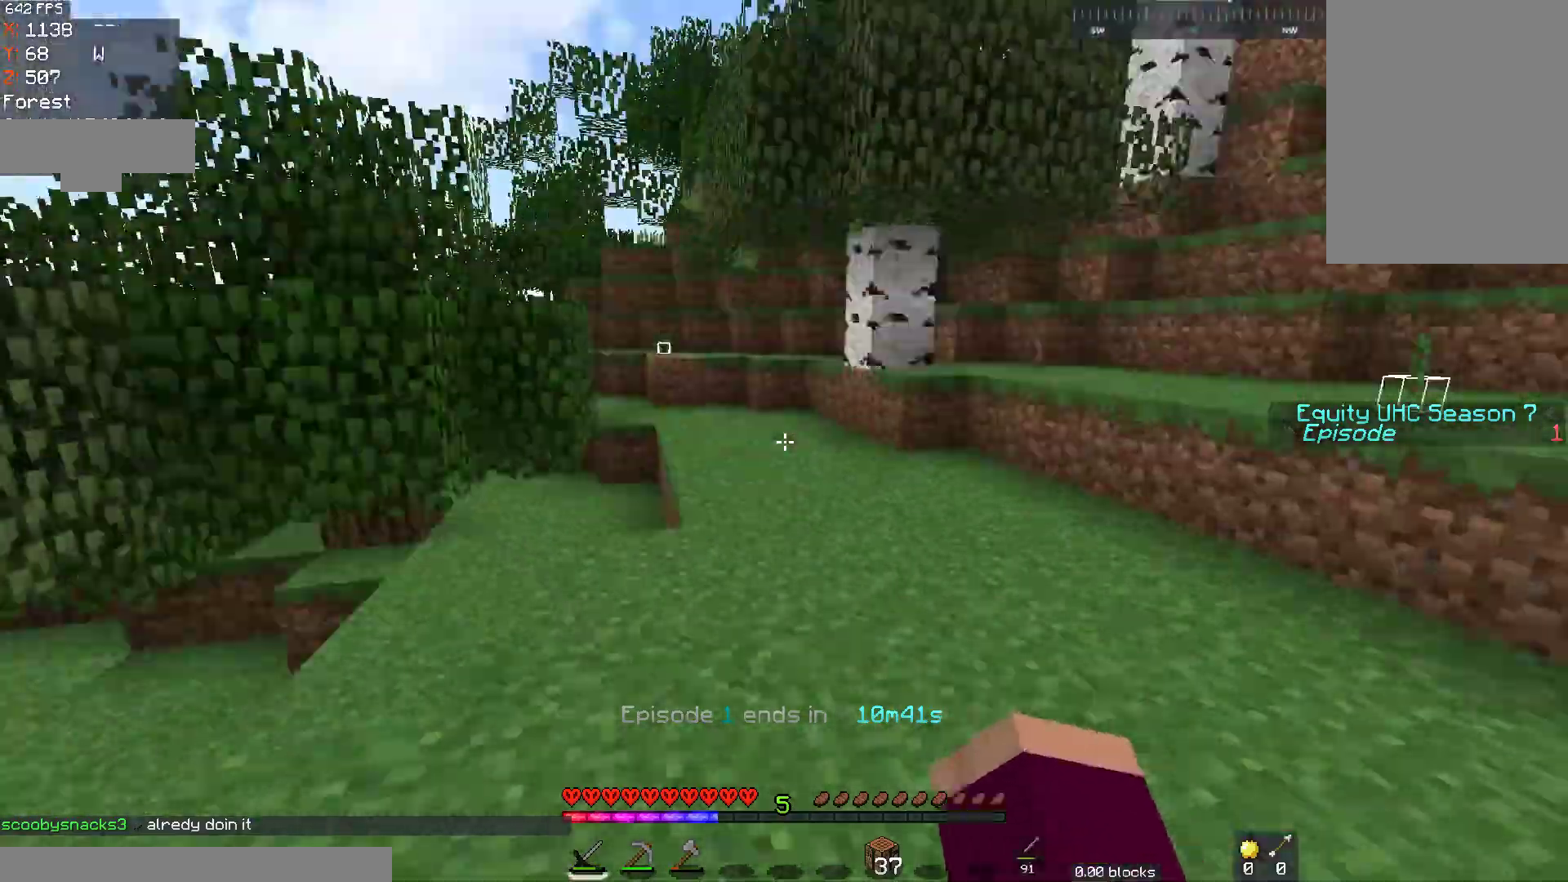
{"keys": ["space", "w"], "mouse": [], "events": [[217, "space", "down"]]}
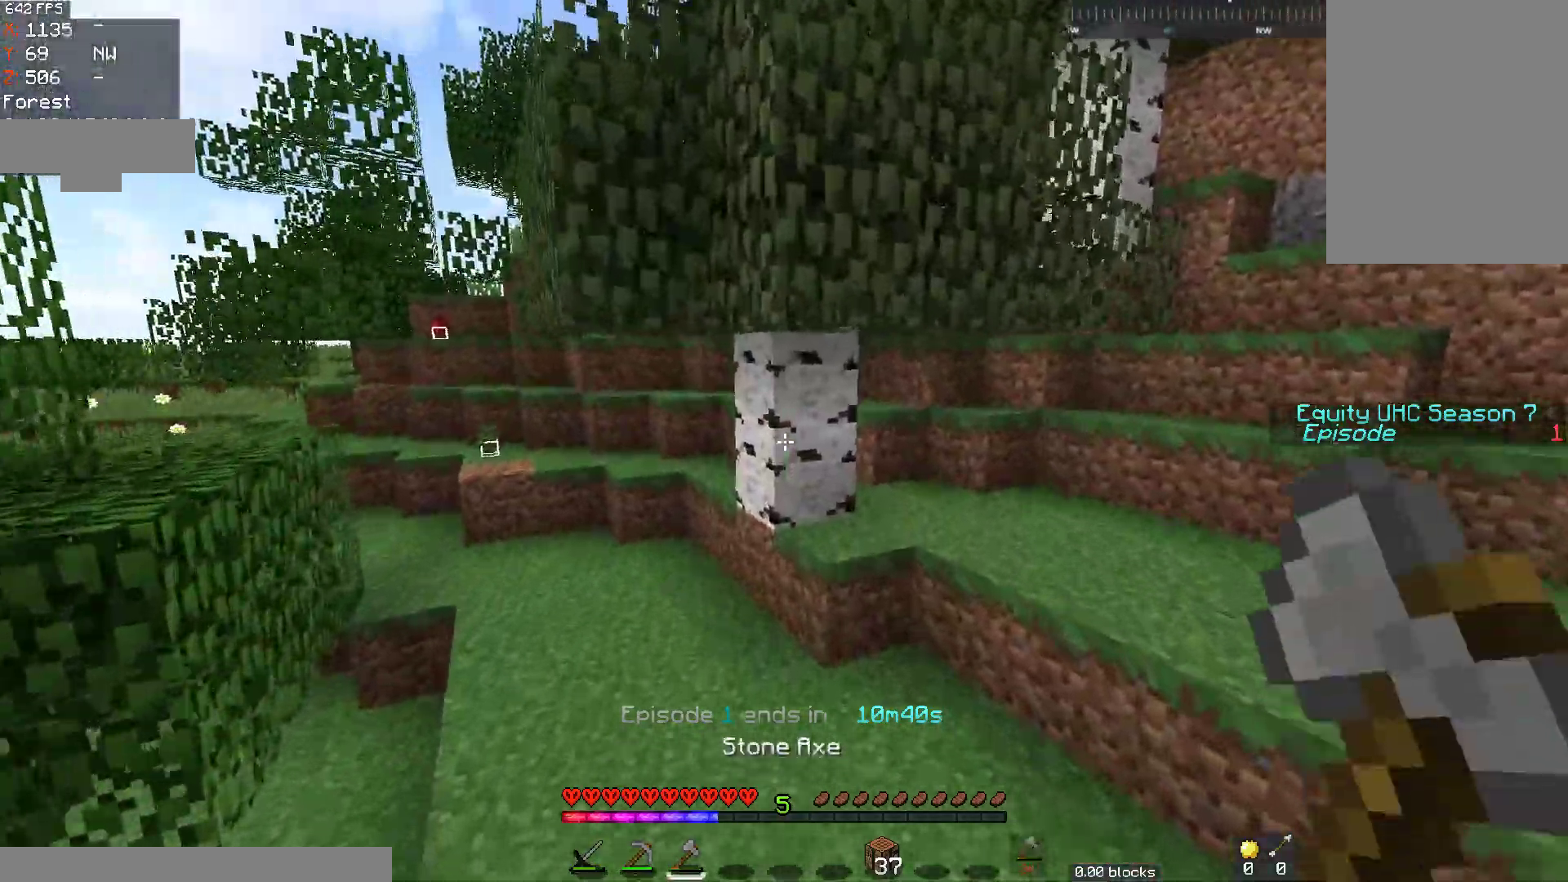
{"keys": ["w"], "mouse": [], "events": [[17, "space", "up"]]}
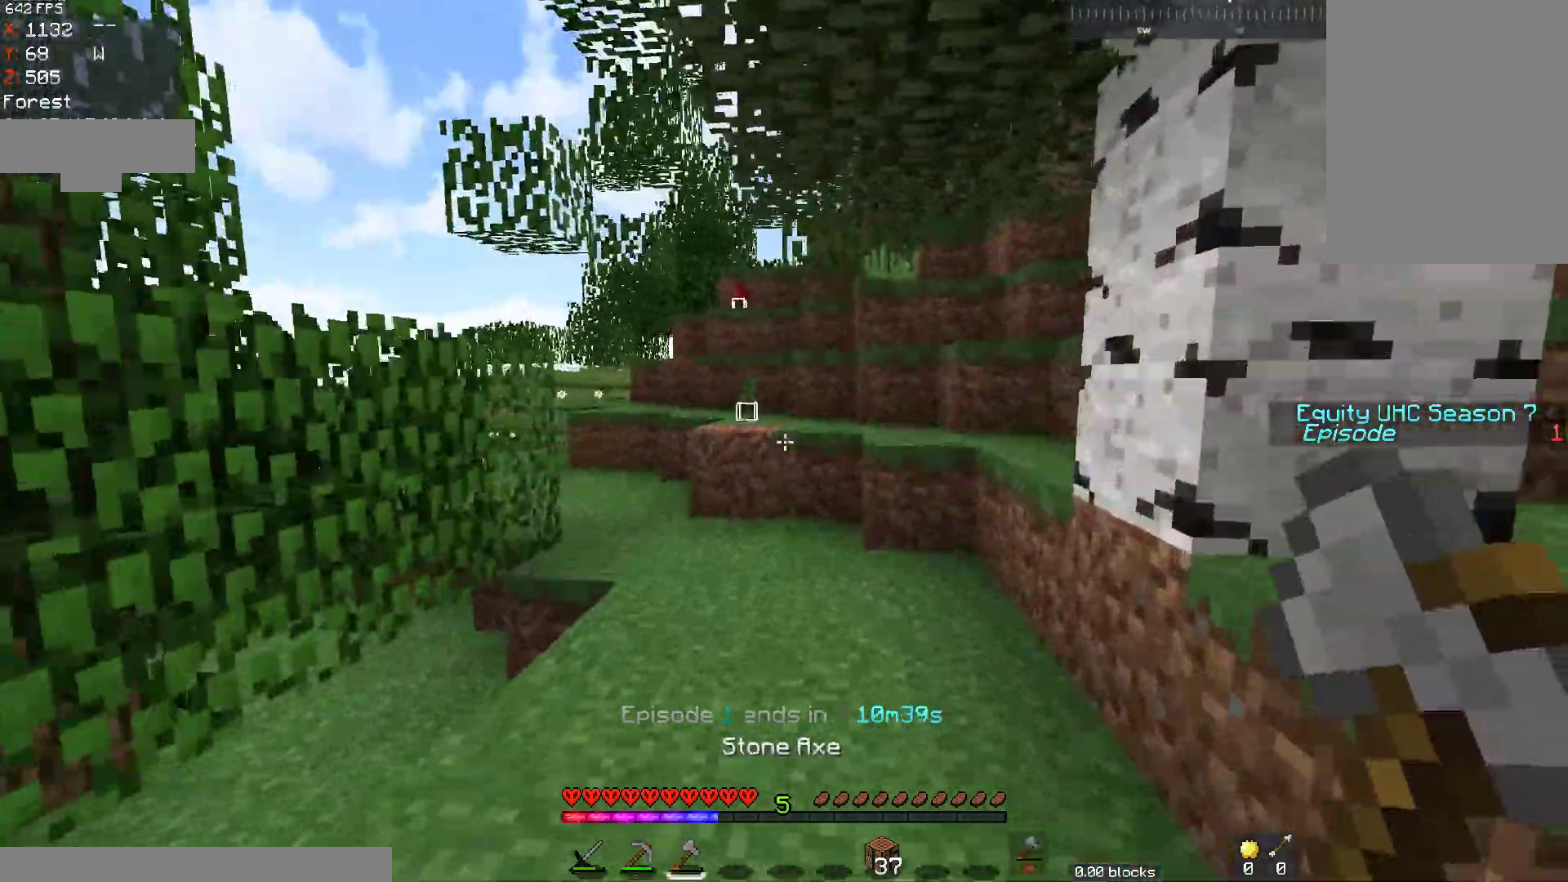
{"keys": ["a", "w"], "mouse": [], "events": [[467, "a", "down"]]}
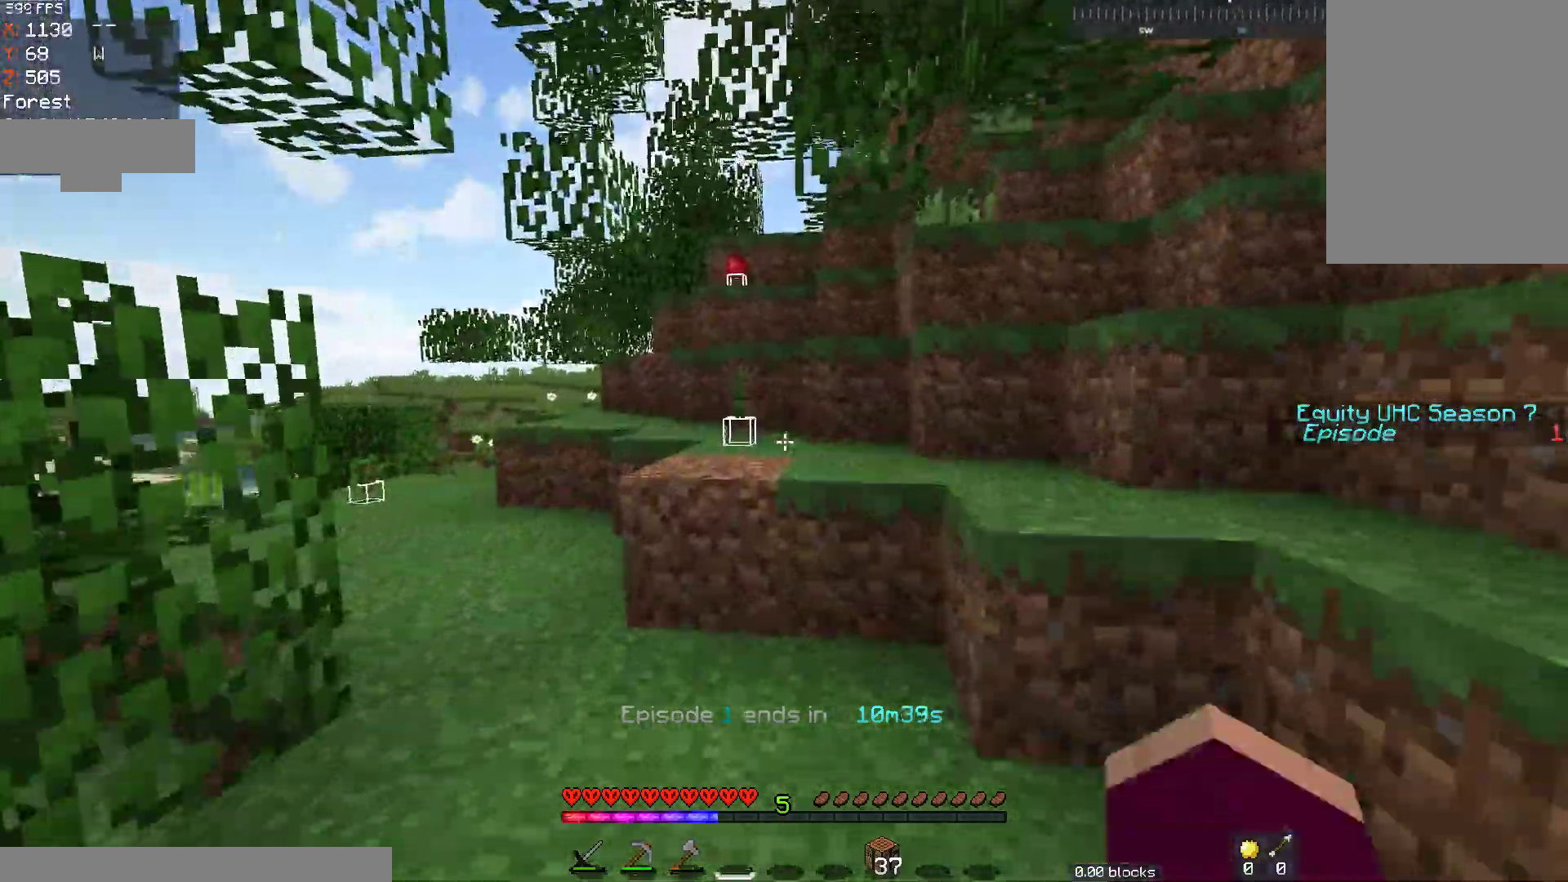
{"keys": ["a", "space", "w"], "mouse": [], "events": [[133, "a", "up"], [367, "space", "down"], [467, "a", "down"]]}
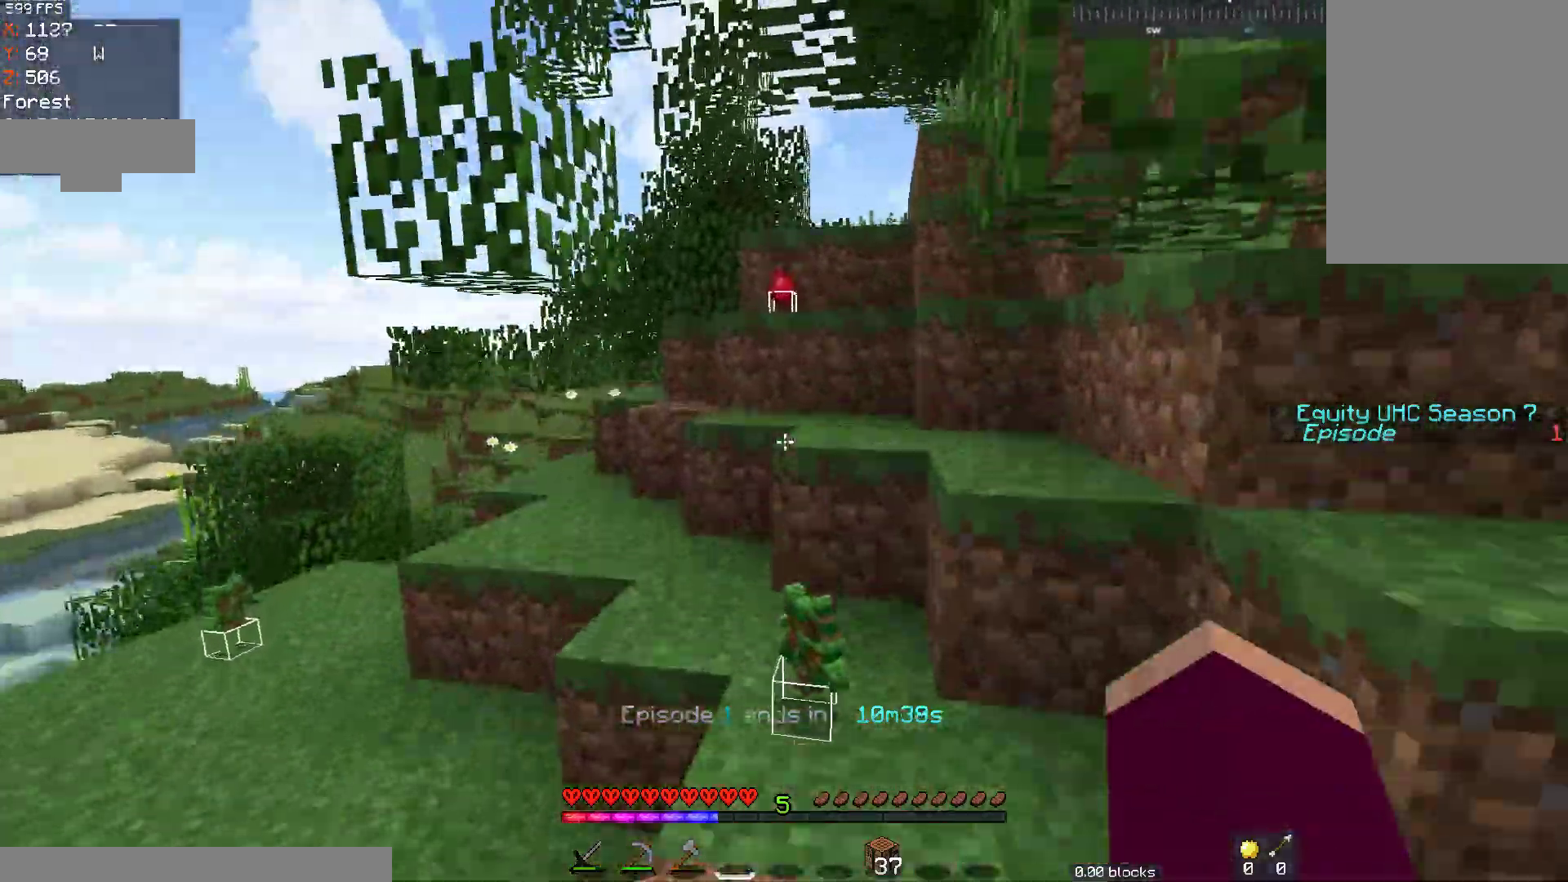
{"keys": ["d", "space", "w"], "mouse": [], "events": [[67, "space", "up"], [133, "a", "up"], [367, "space", "down"], [467, "d", "down"]]}
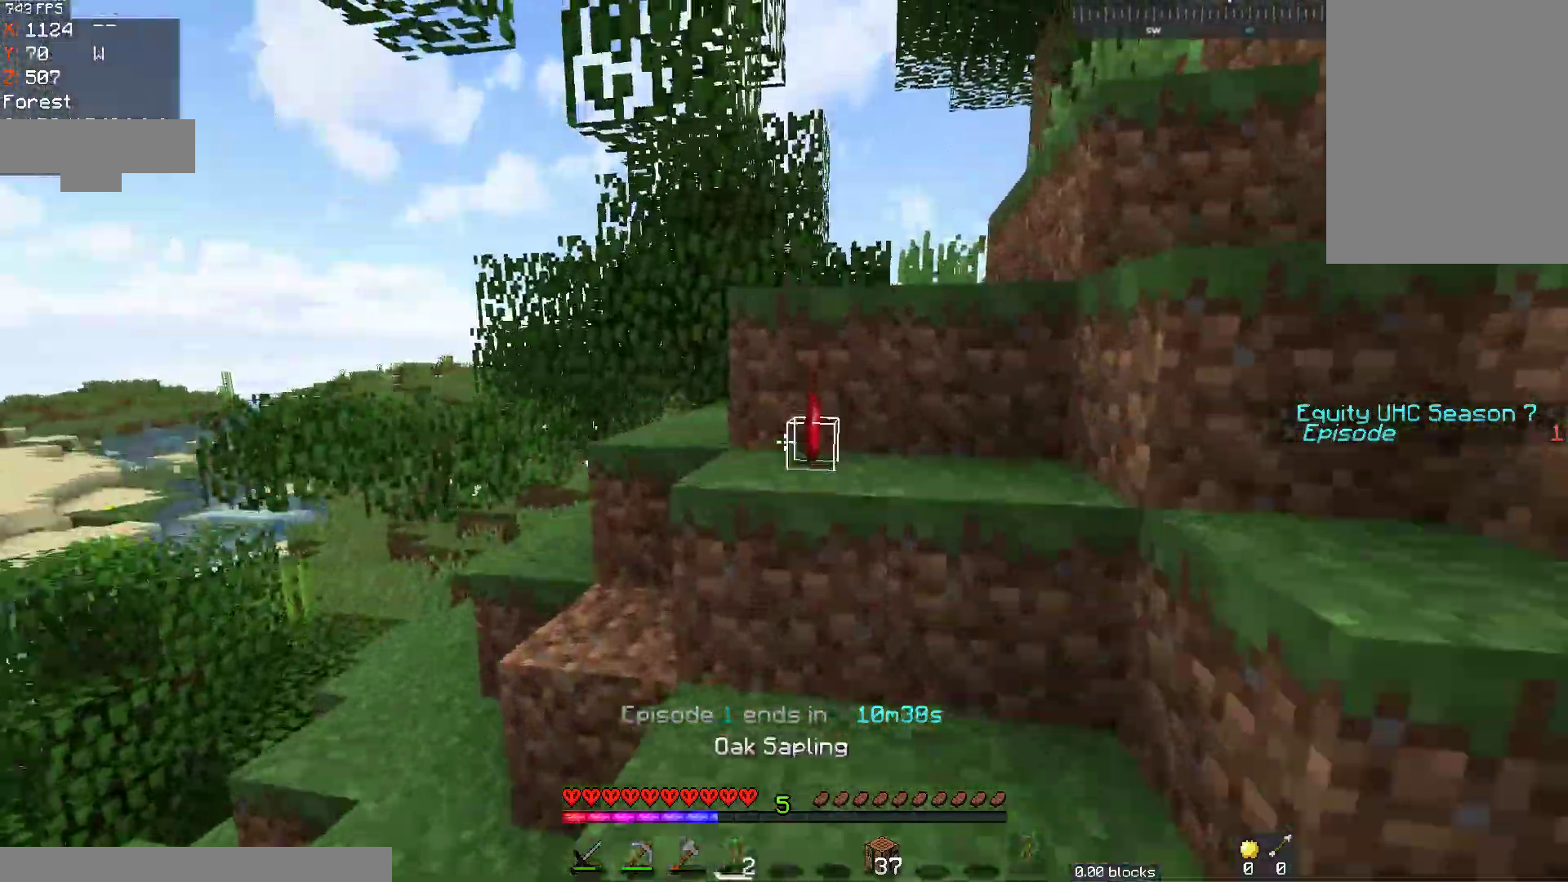
{"keys": ["d", "w"], "mouse": [], "events": [[17, "space", "up"], [117, "d", "up"], [267, "space", "down"], [317, "d", "down"], [467, "space", "up"]]}
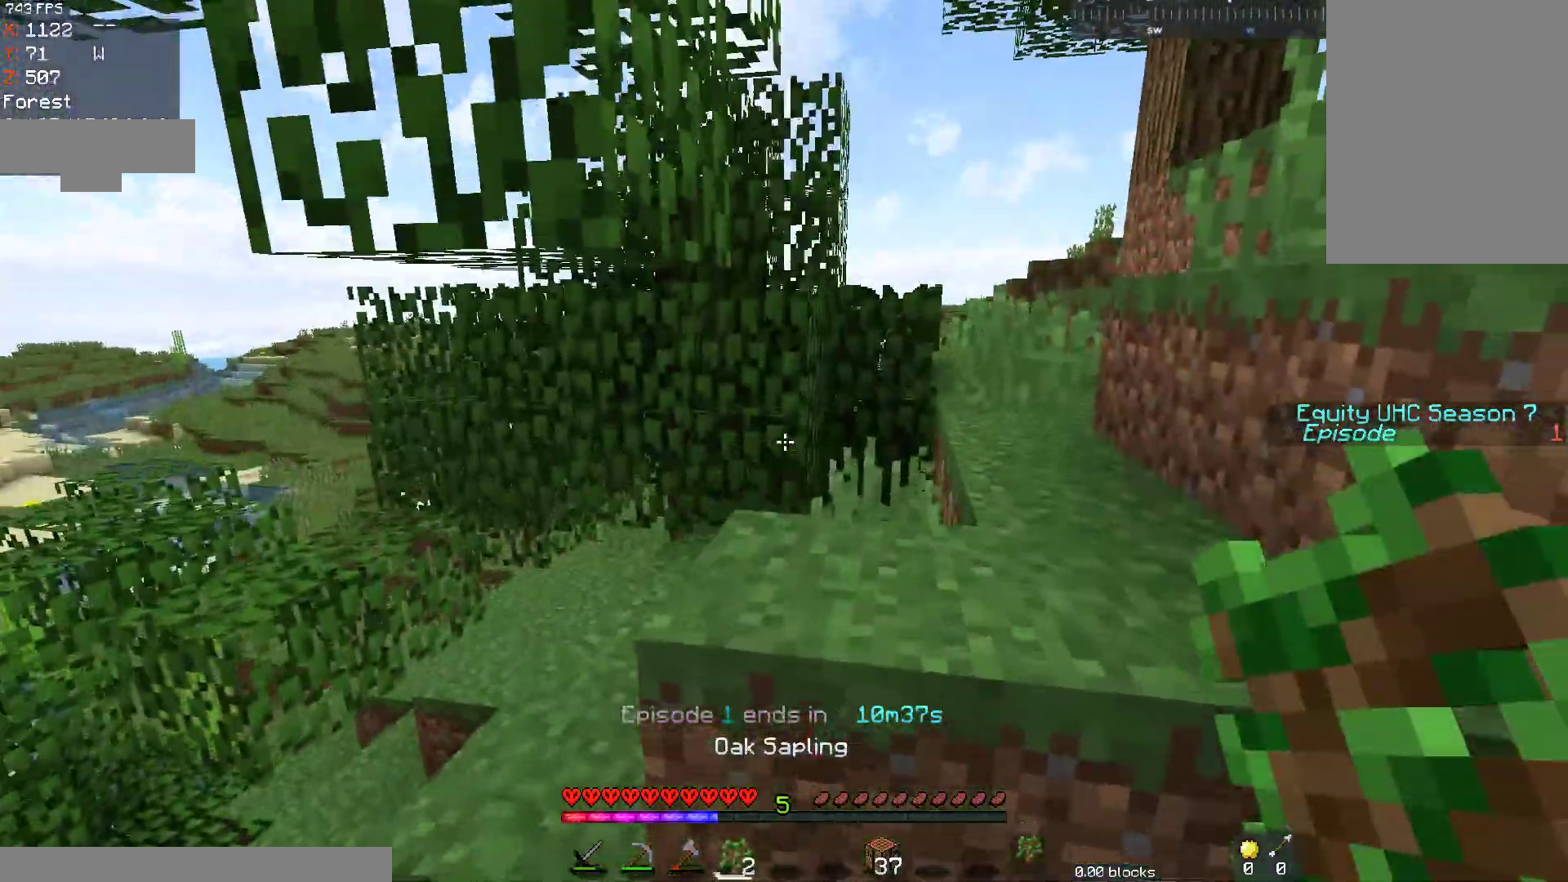
{"keys": [], "mouse": [], "events": [[17, "d", "up"], [233, "w", "up"]]}
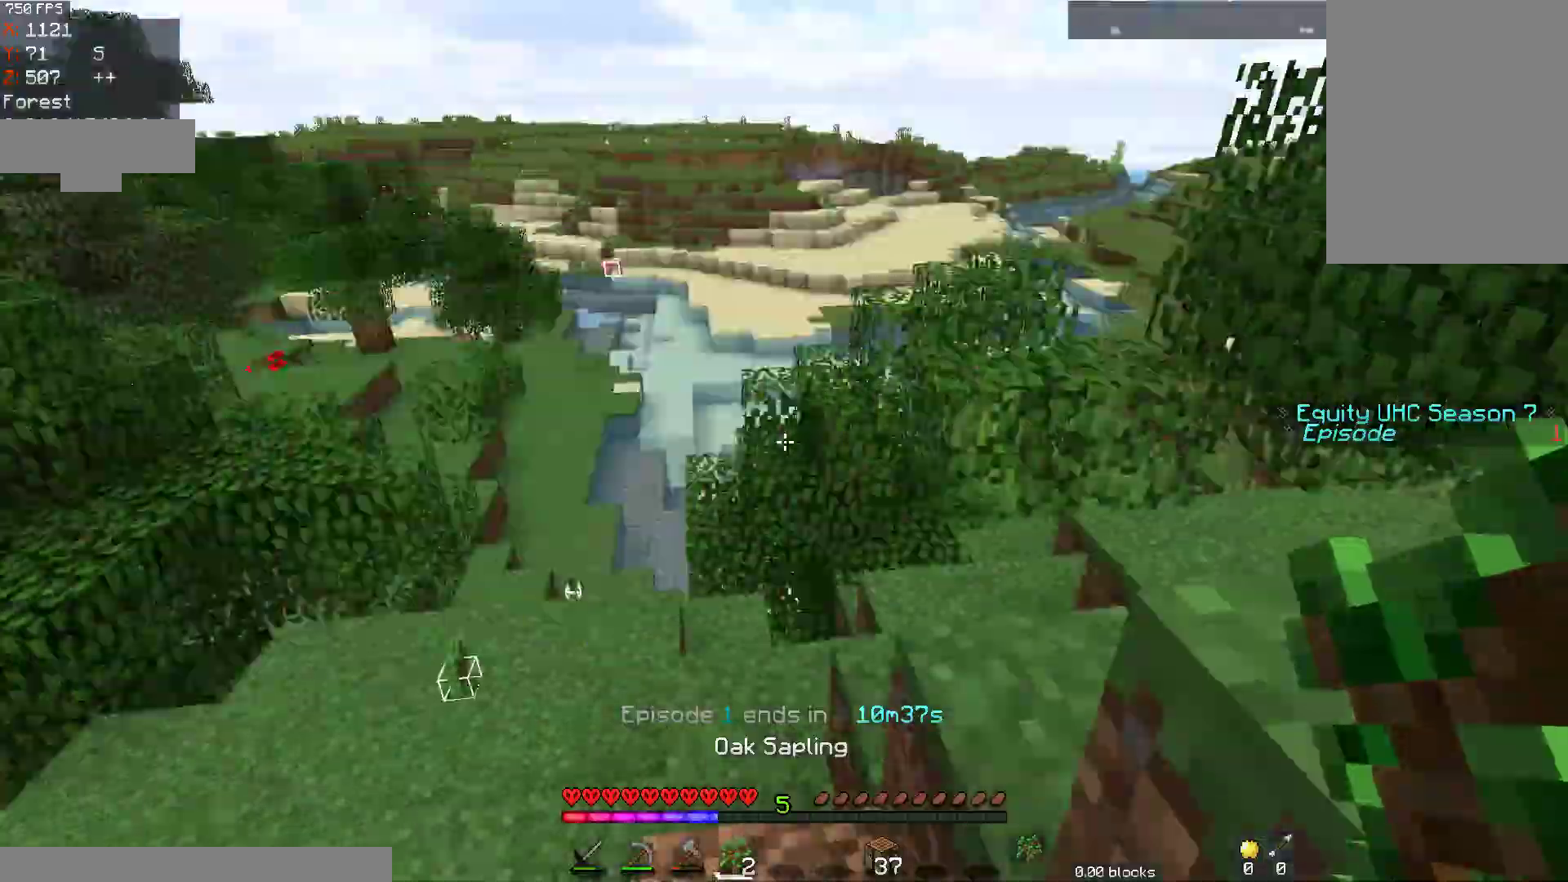
{"keys": ["w"], "mouse": [], "events": [[117, "w", "down"], [267, "w", "up"], [283, "w", "down"]]}
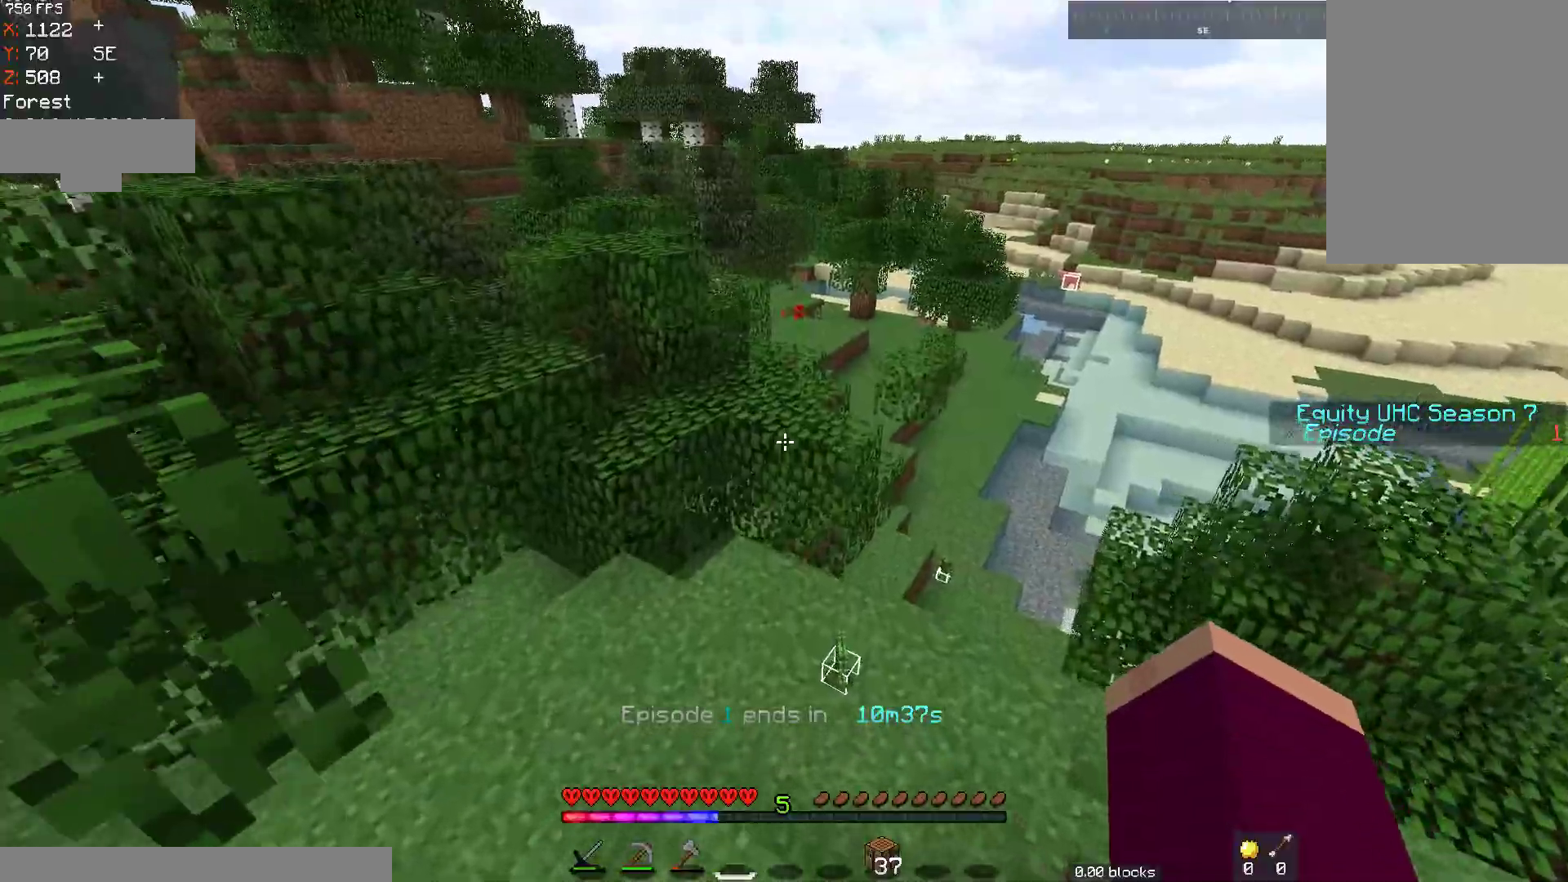
{"keys": ["a", "w"], "mouse": [], "events": [[167, "d", "down"], [267, "a", "down"], [317, "d", "up"]]}
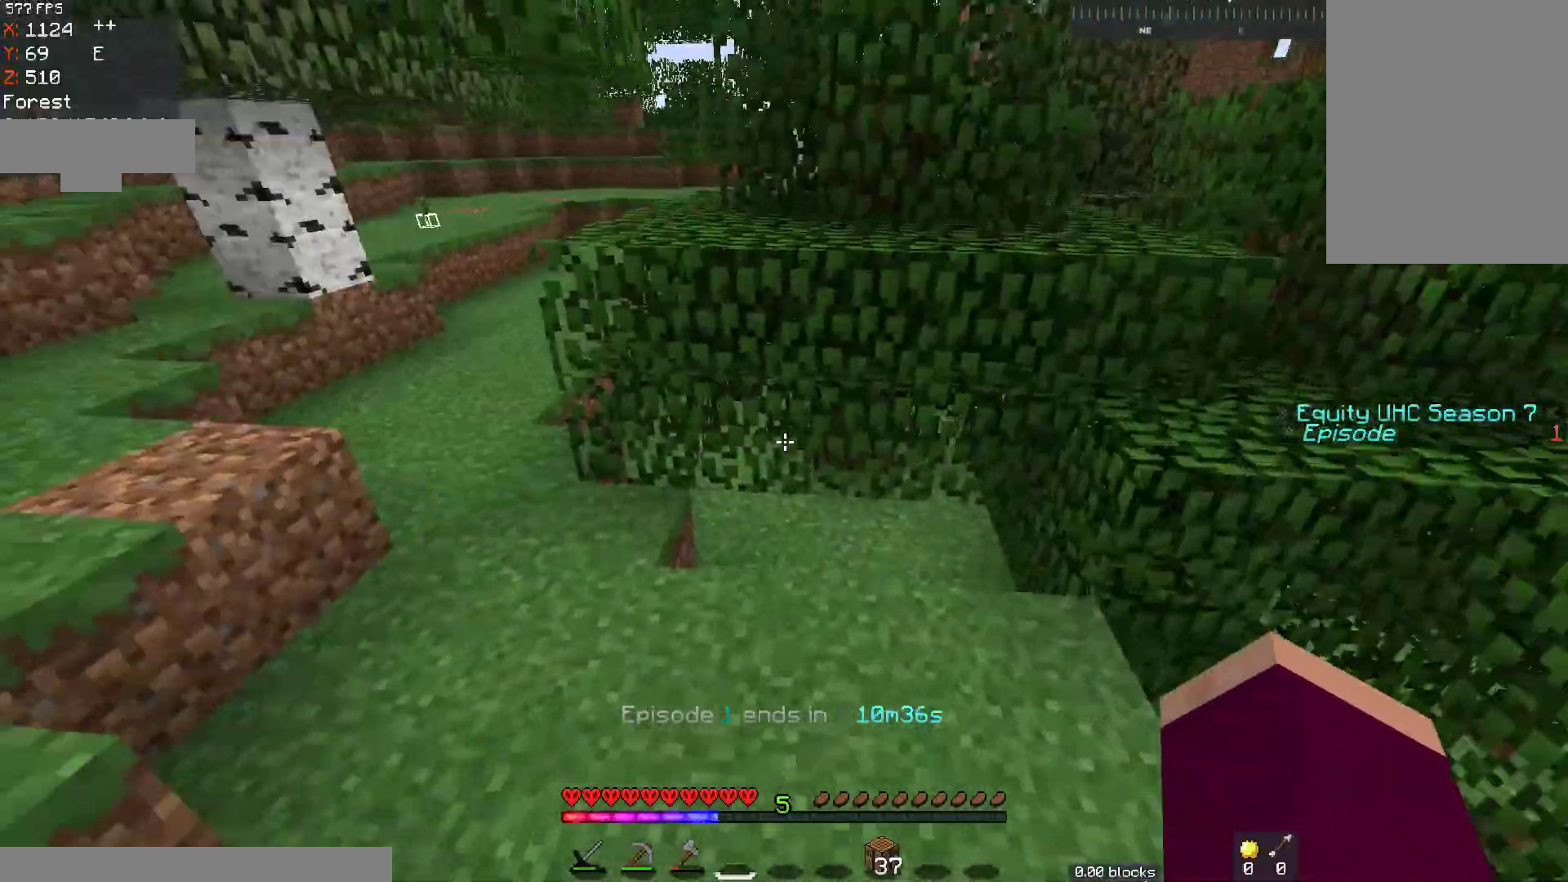
{"keys": ["a", "w"], "mouse": [], "events": []}
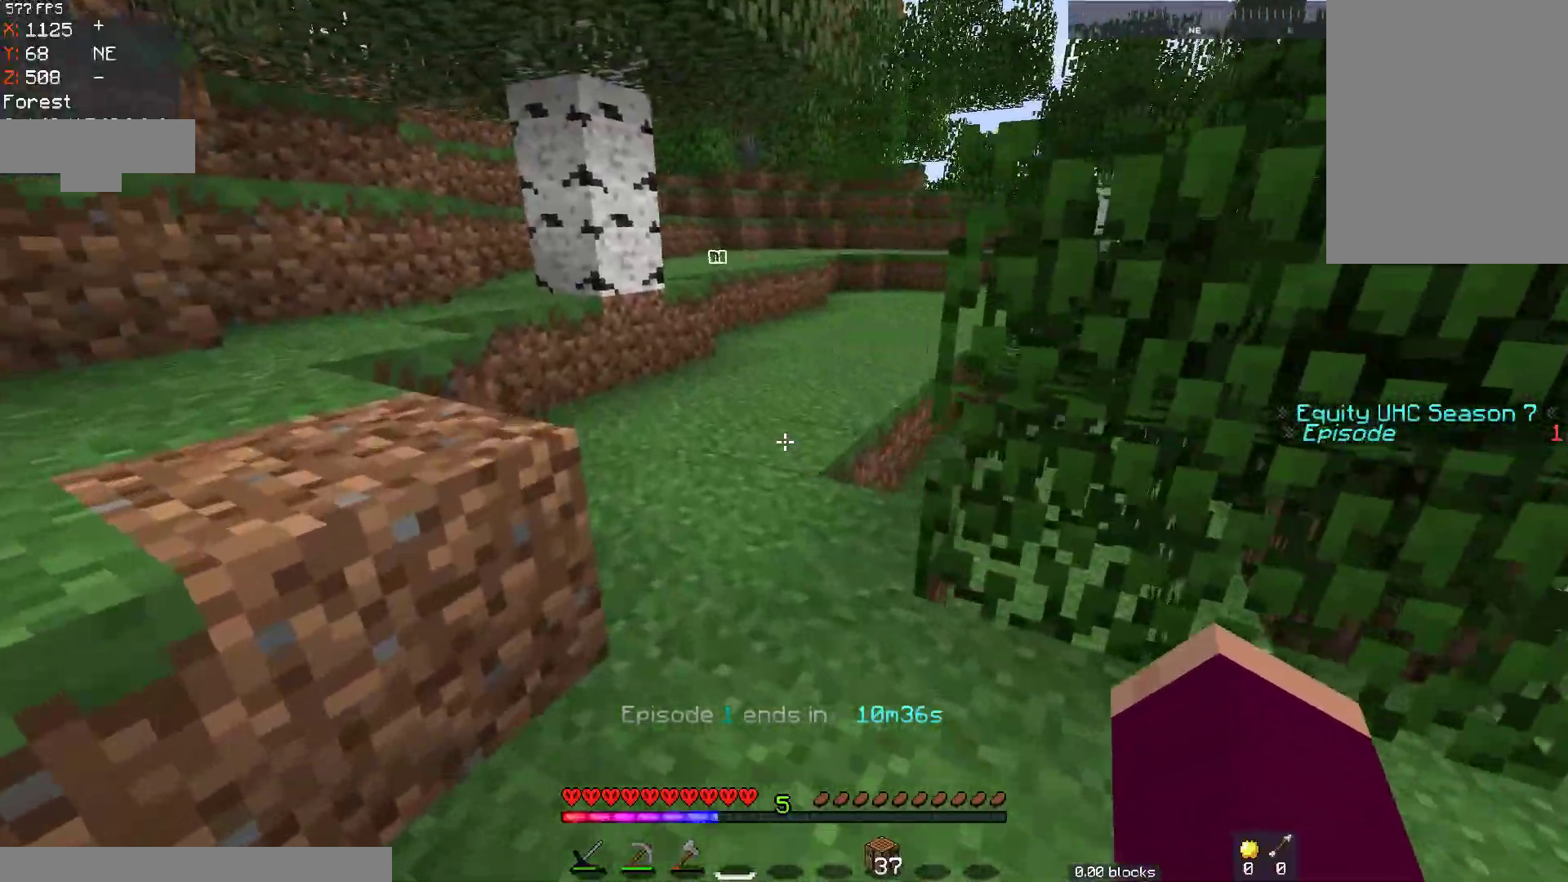
{"keys": ["space", "w"], "mouse": [], "events": [[33, "a", "up"], [467, "space", "down"]]}
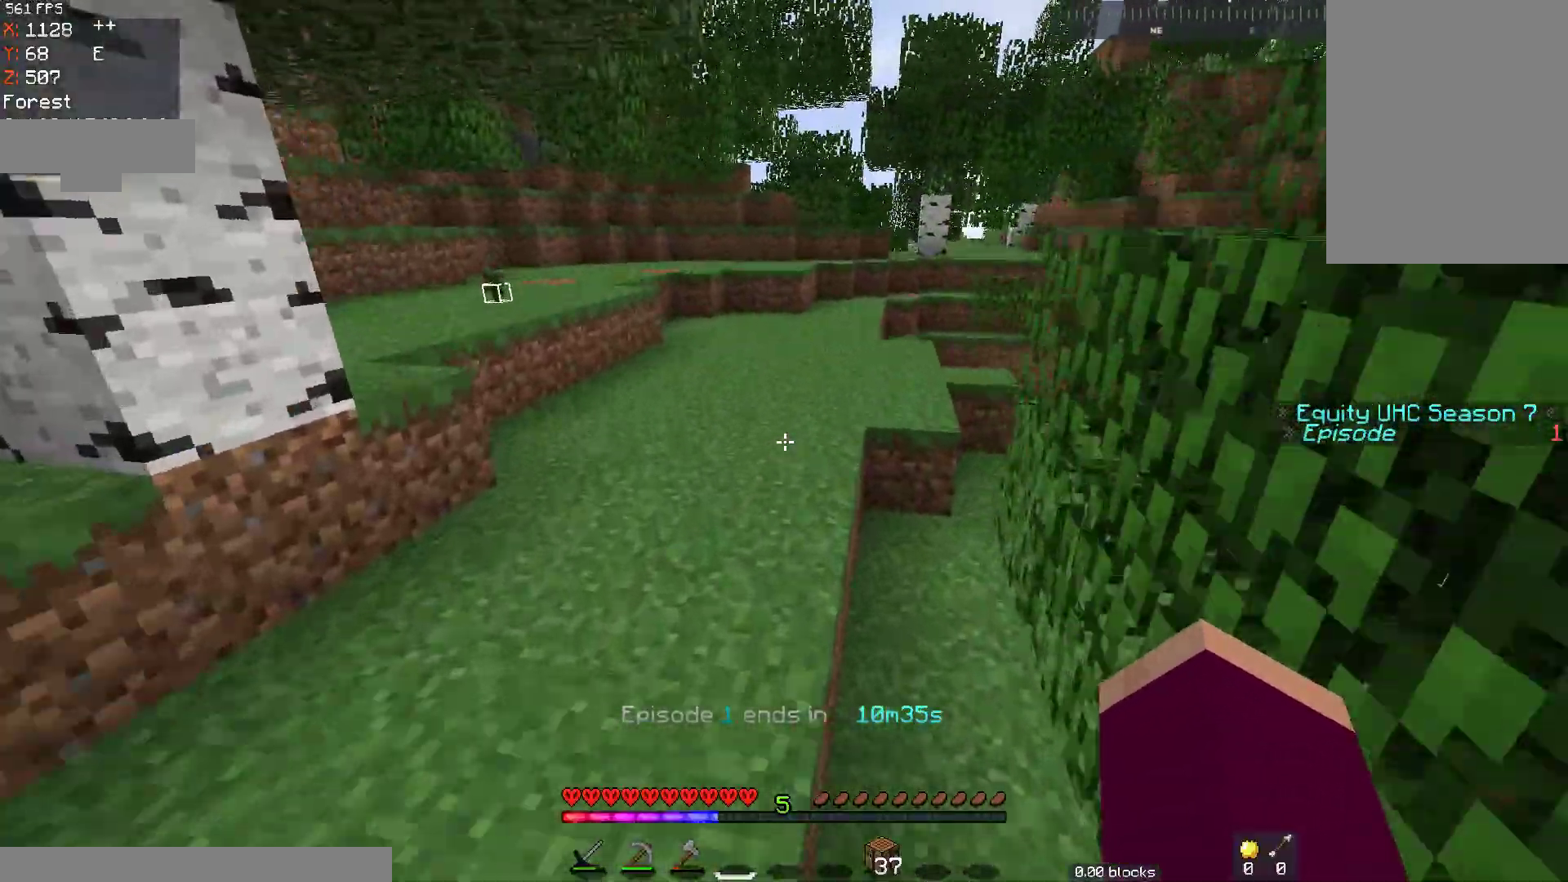
{"keys": ["d", "w"], "mouse": [], "events": [[167, "space", "up"], [267, "d", "down"]]}
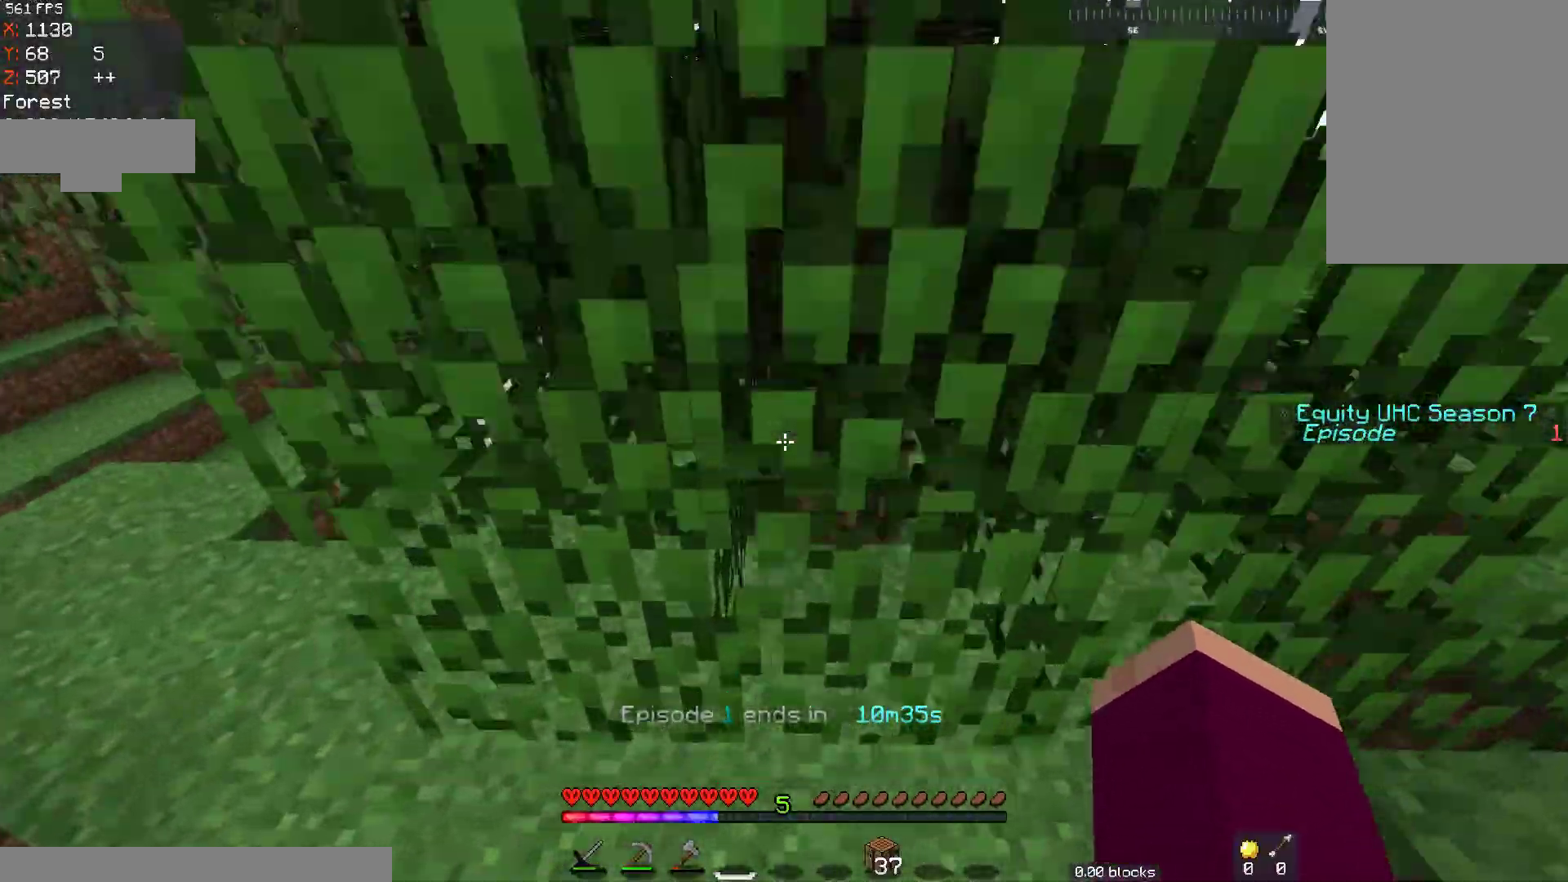
{"keys": [], "mouse": ["left"], "events": [[183, "w", "up"], [283, "d", "up"], [317, "mouse_left", "down"]]}
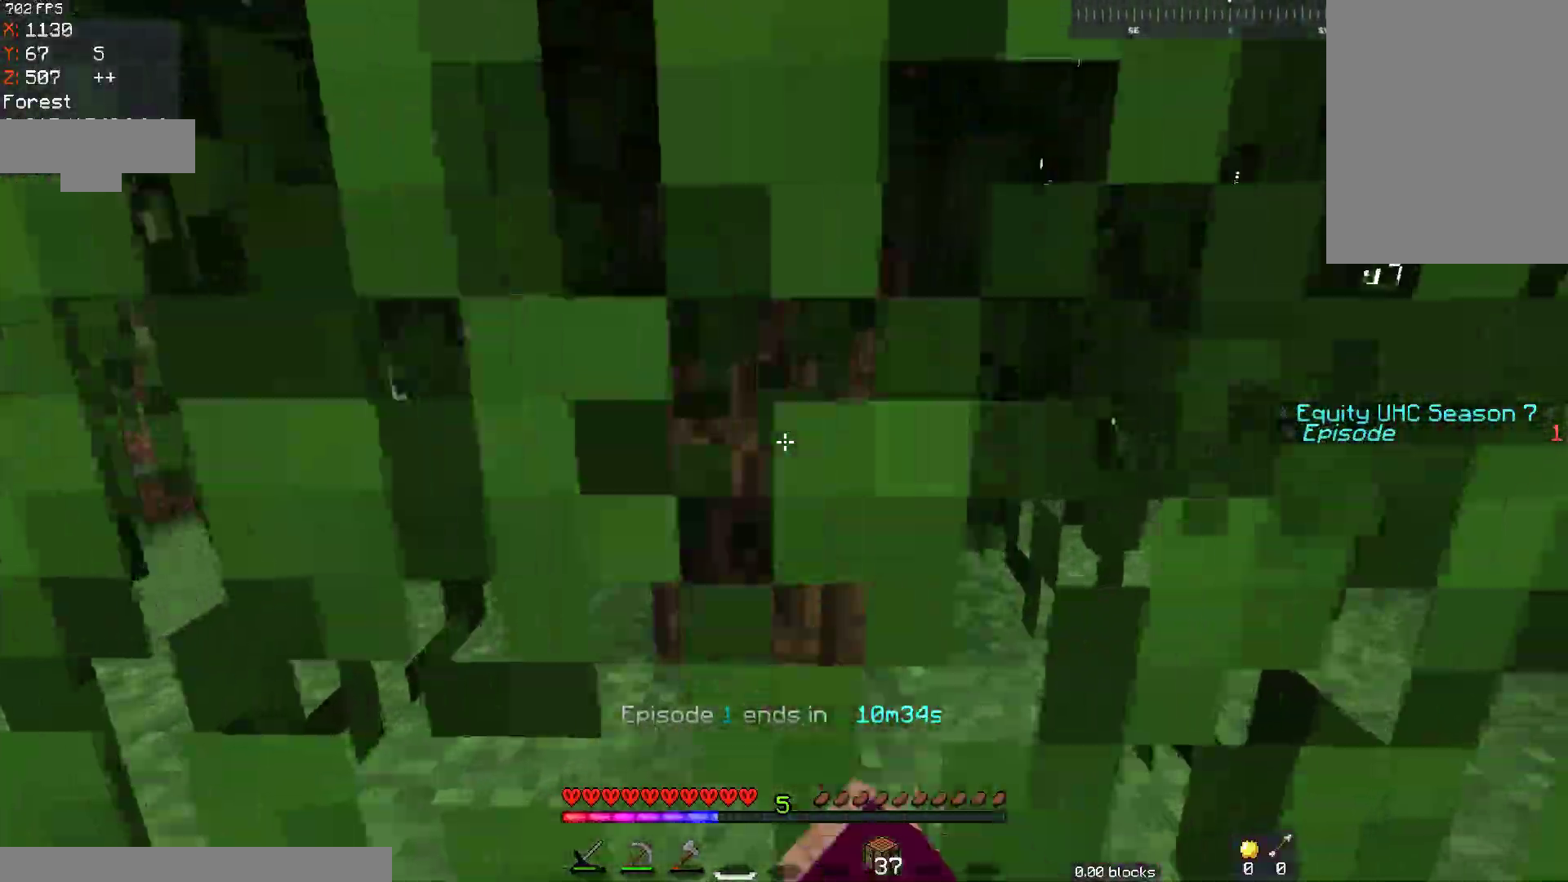
{"keys": [], "mouse": ["left"], "events": []}
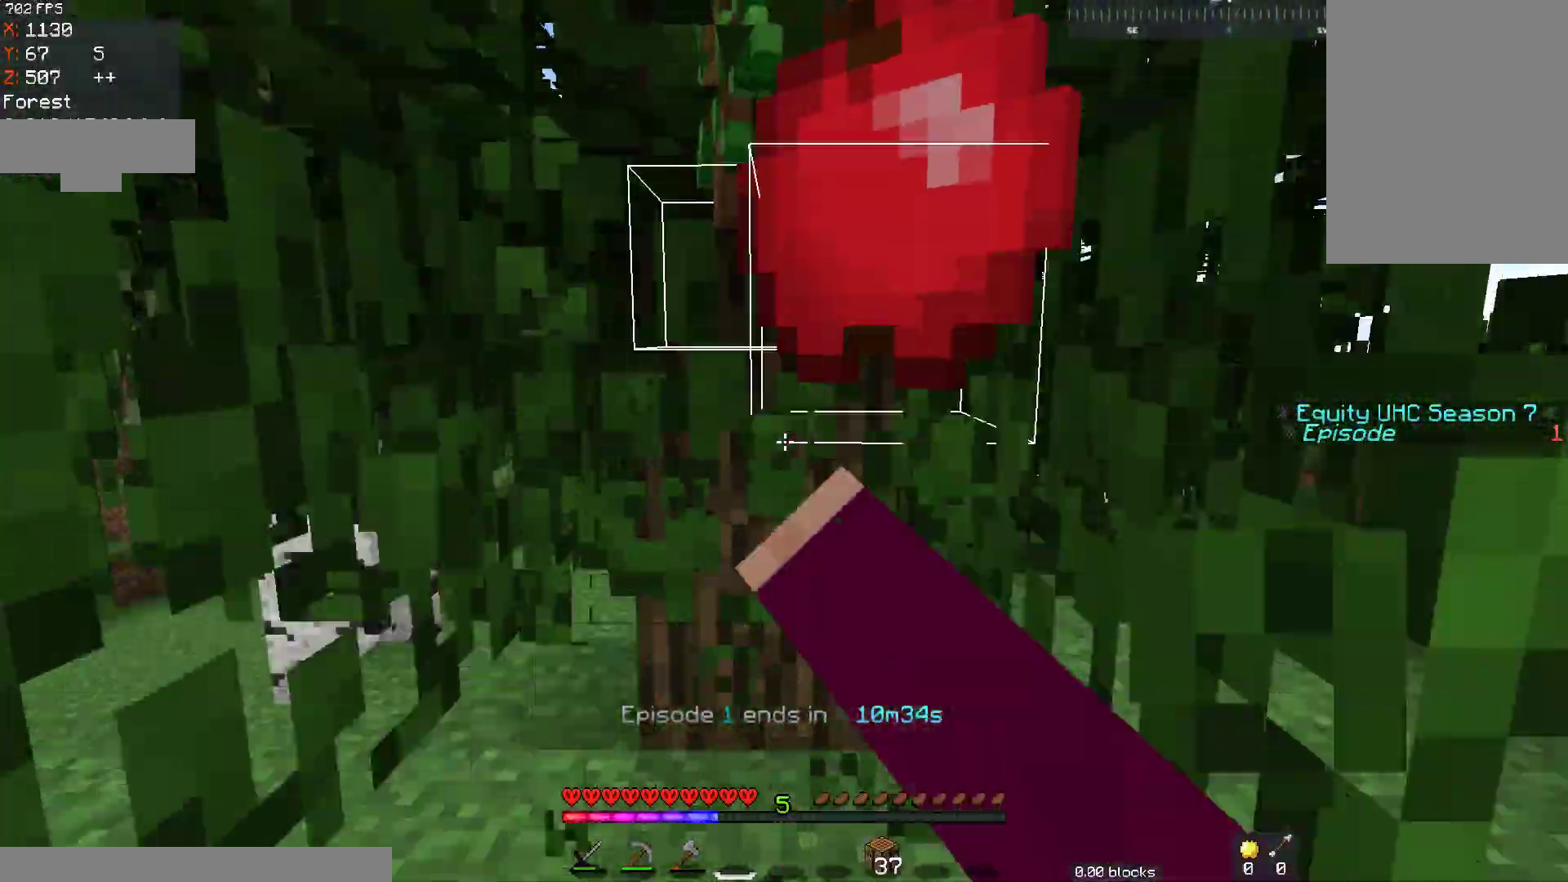
{"keys": [], "mouse": ["left"], "events": [[267, "mouse_left", "up"], [283, "mouse_left", "down"]]}
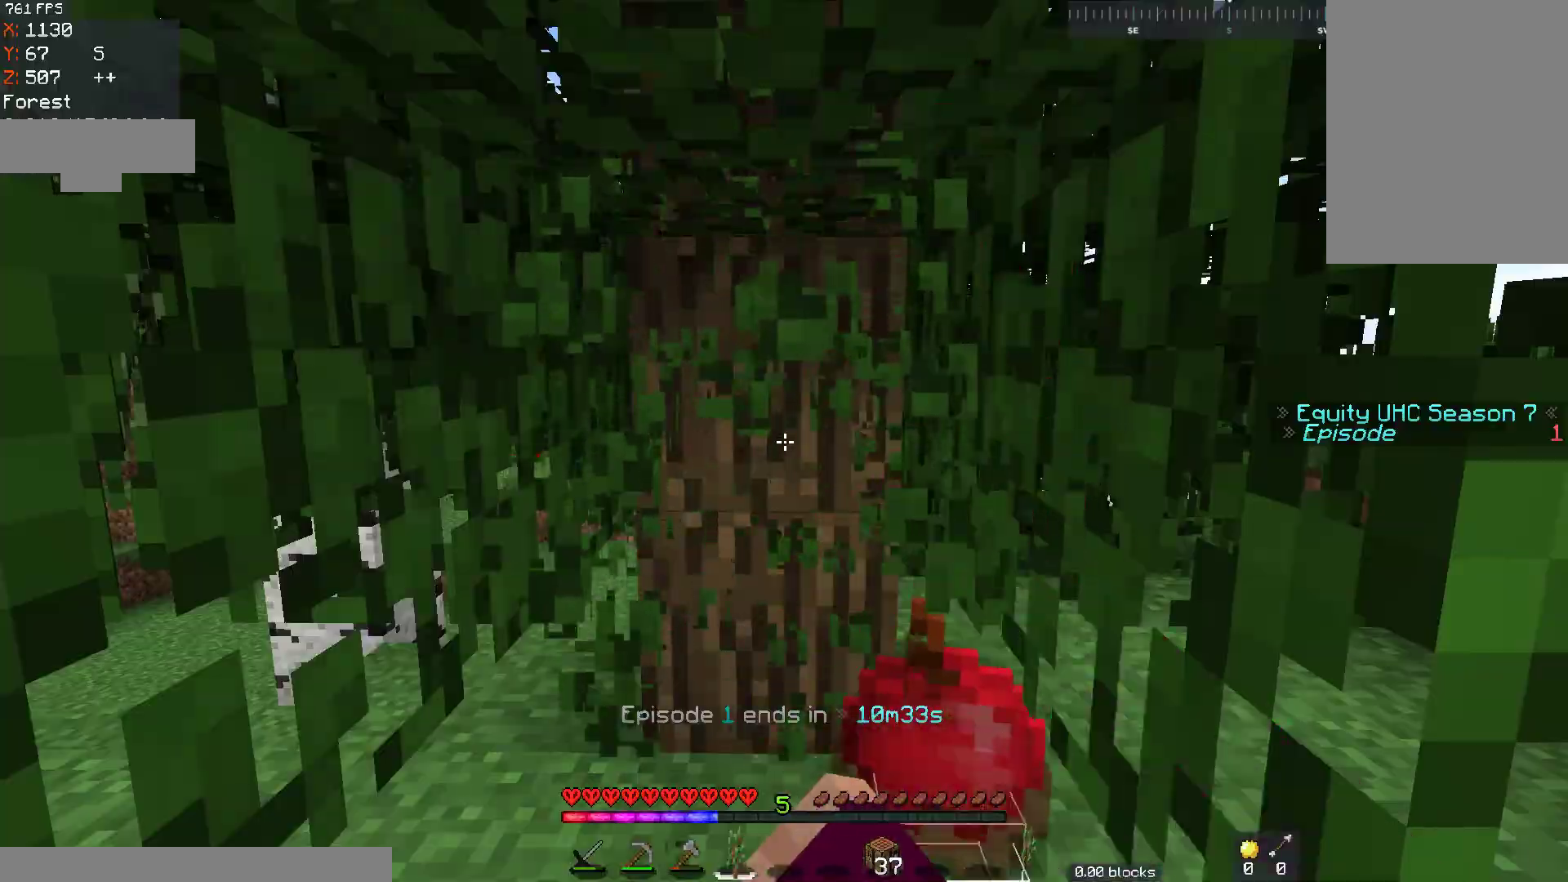
{"keys": [], "mouse": ["left"], "events": [[167, "w", "down"], [433, "w", "up"]]}
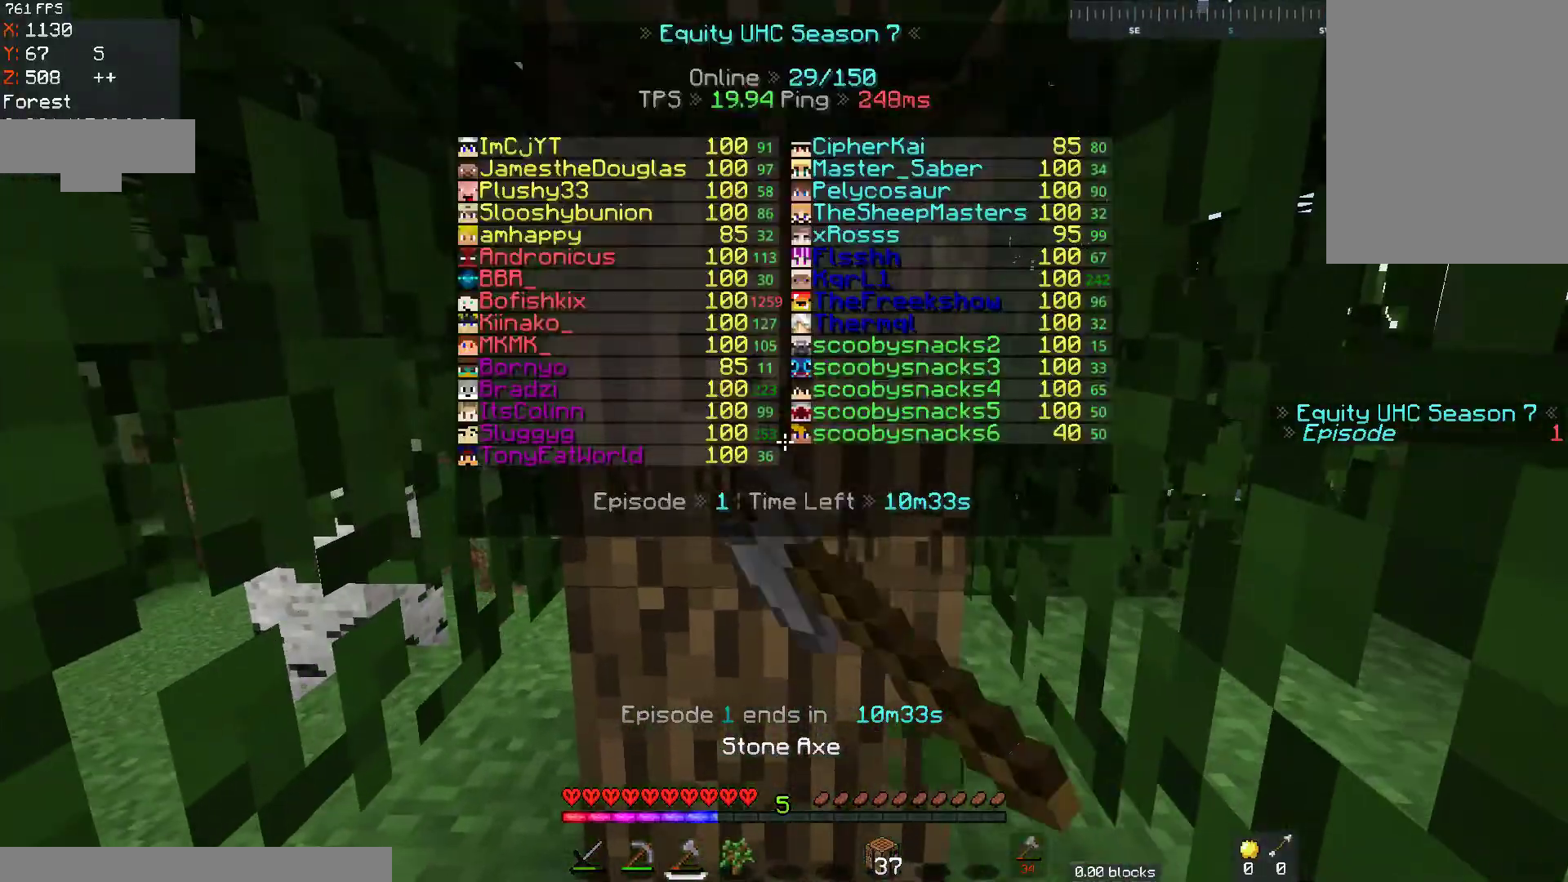
{"keys": ["w"], "mouse": ["left"], "events": [[367, "w", "down"]]}
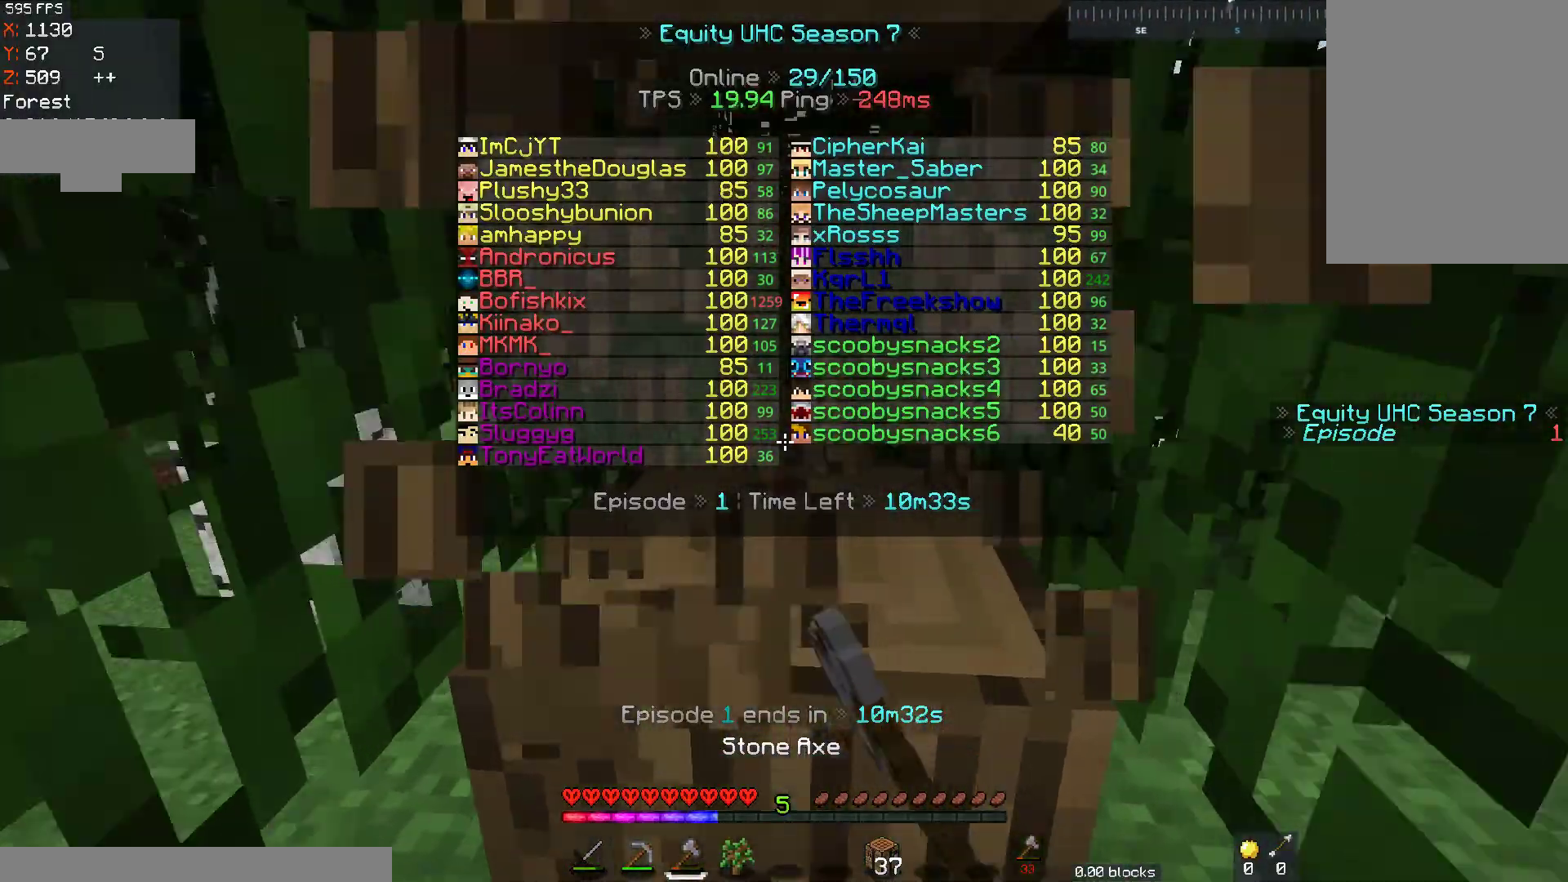
{"keys": [], "mouse": ["left"], "events": [[183, "w", "up"]]}
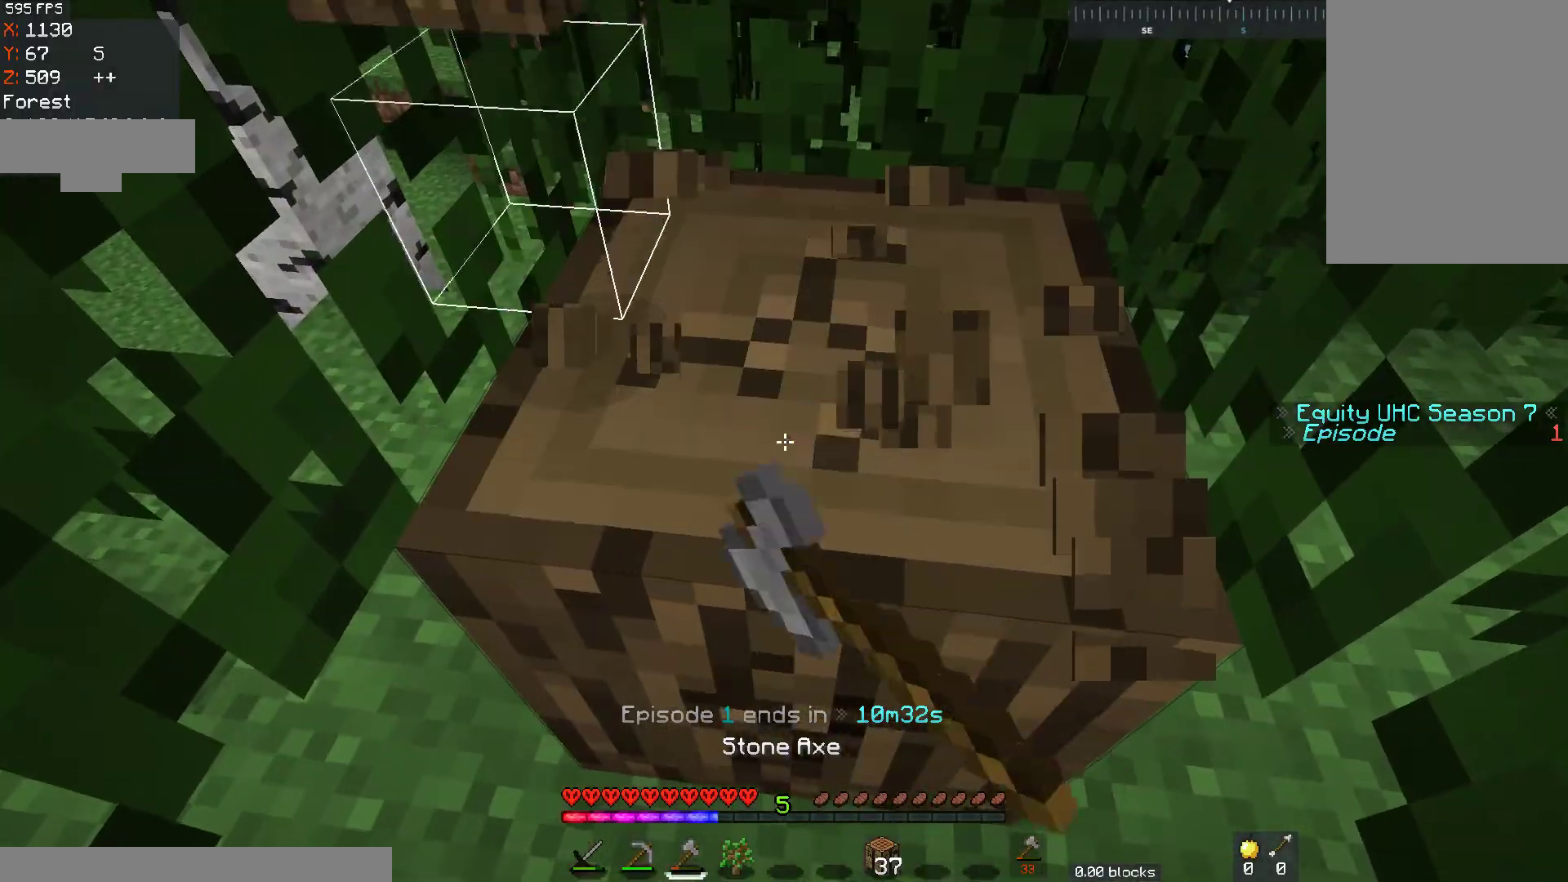
{"keys": [], "mouse": ["left"], "events": []}
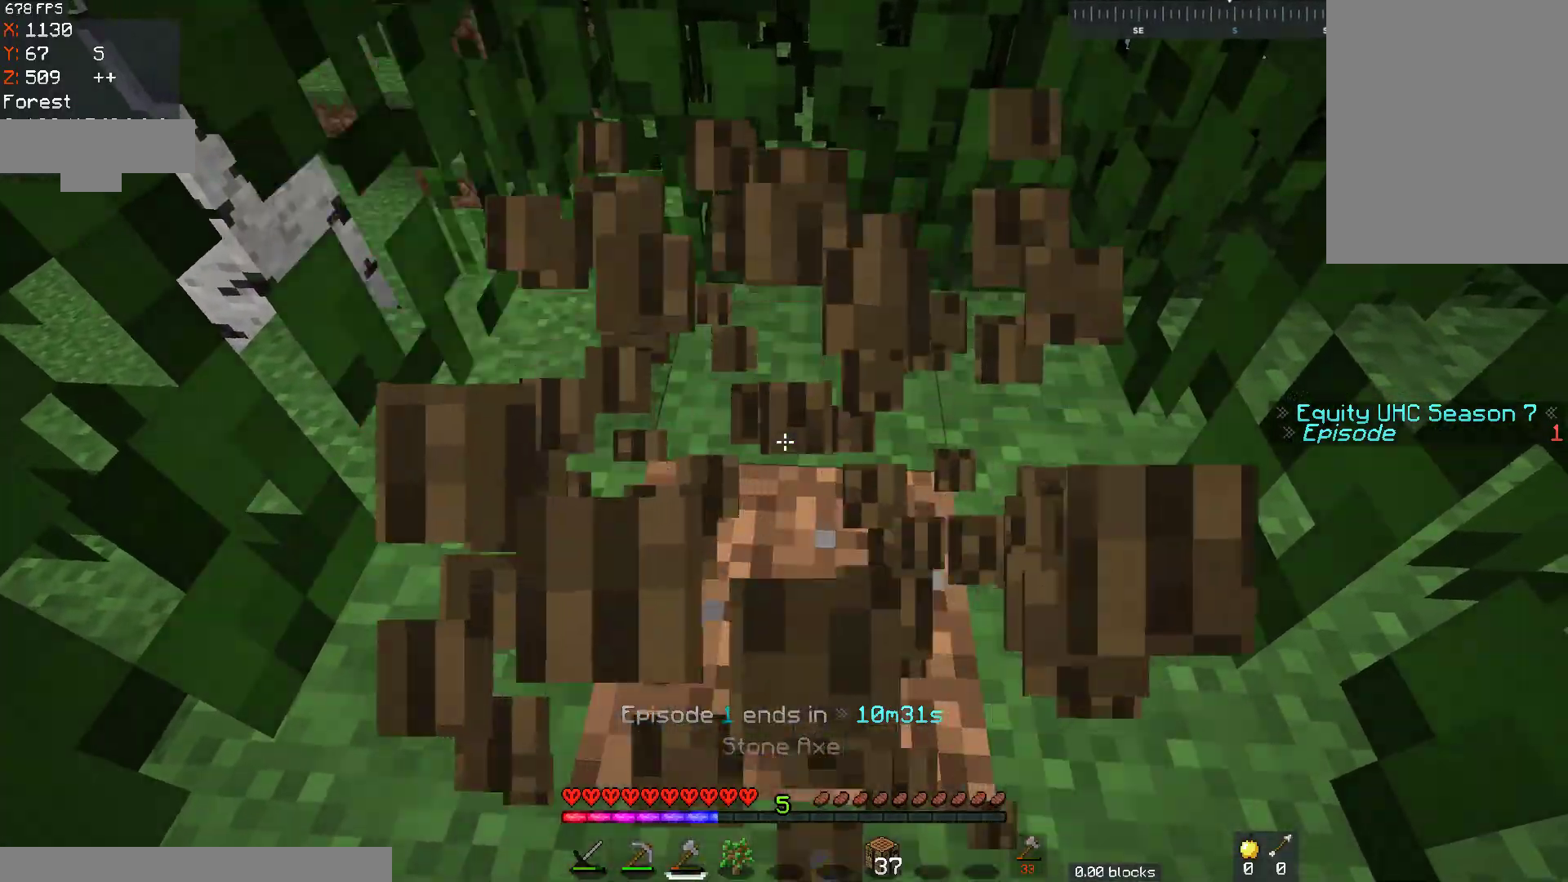
{"keys": [], "mouse": ["left"], "events": [[67, "w", "down"], [233, "w", "up"]]}
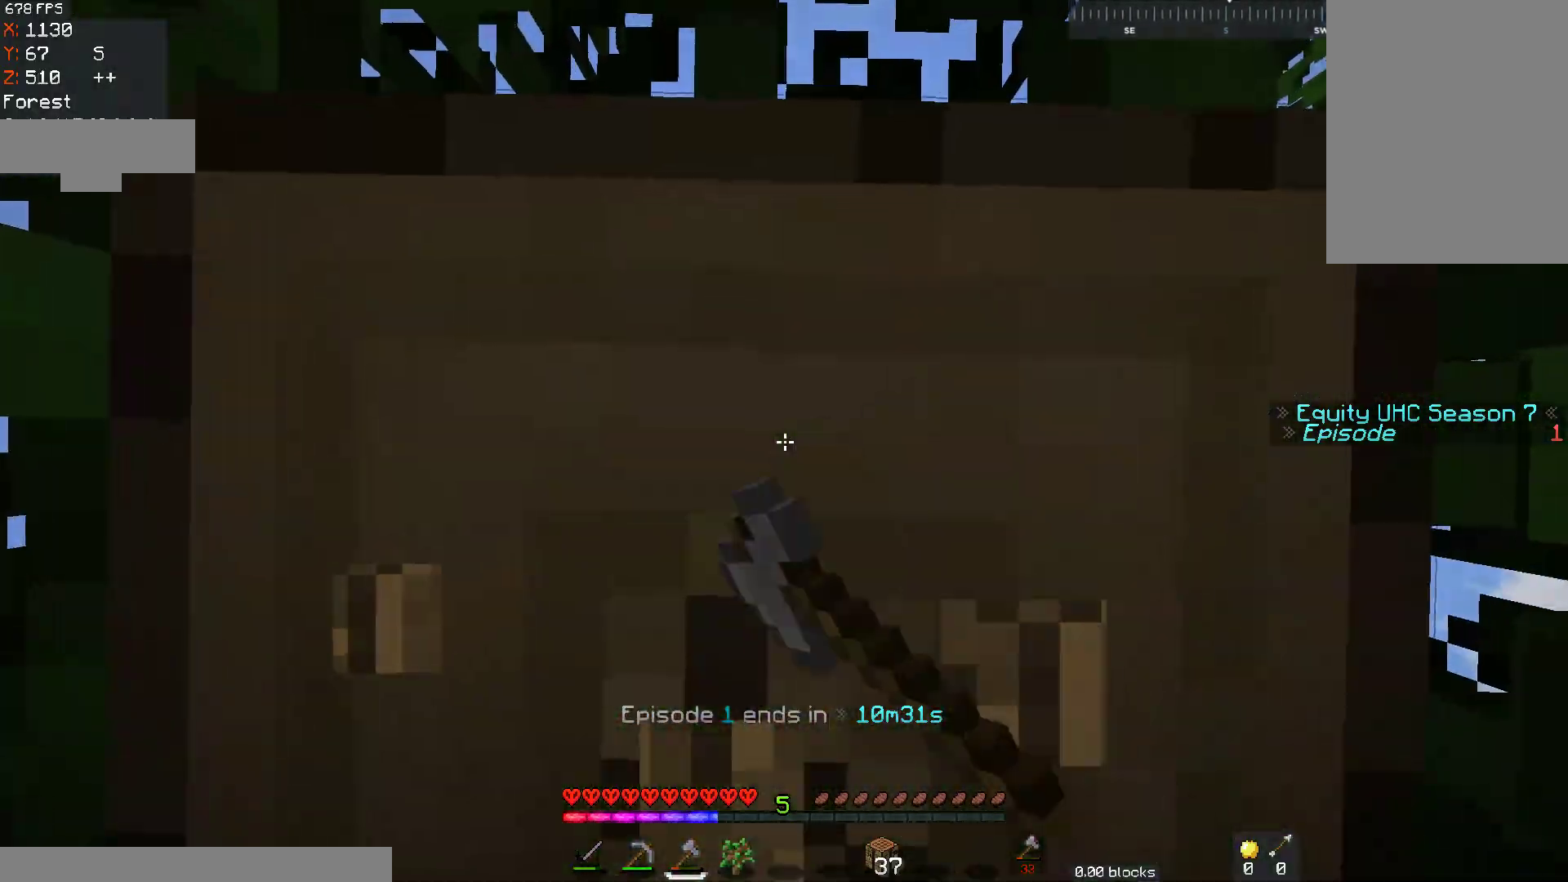
{"keys": [], "mouse": ["left"], "events": []}
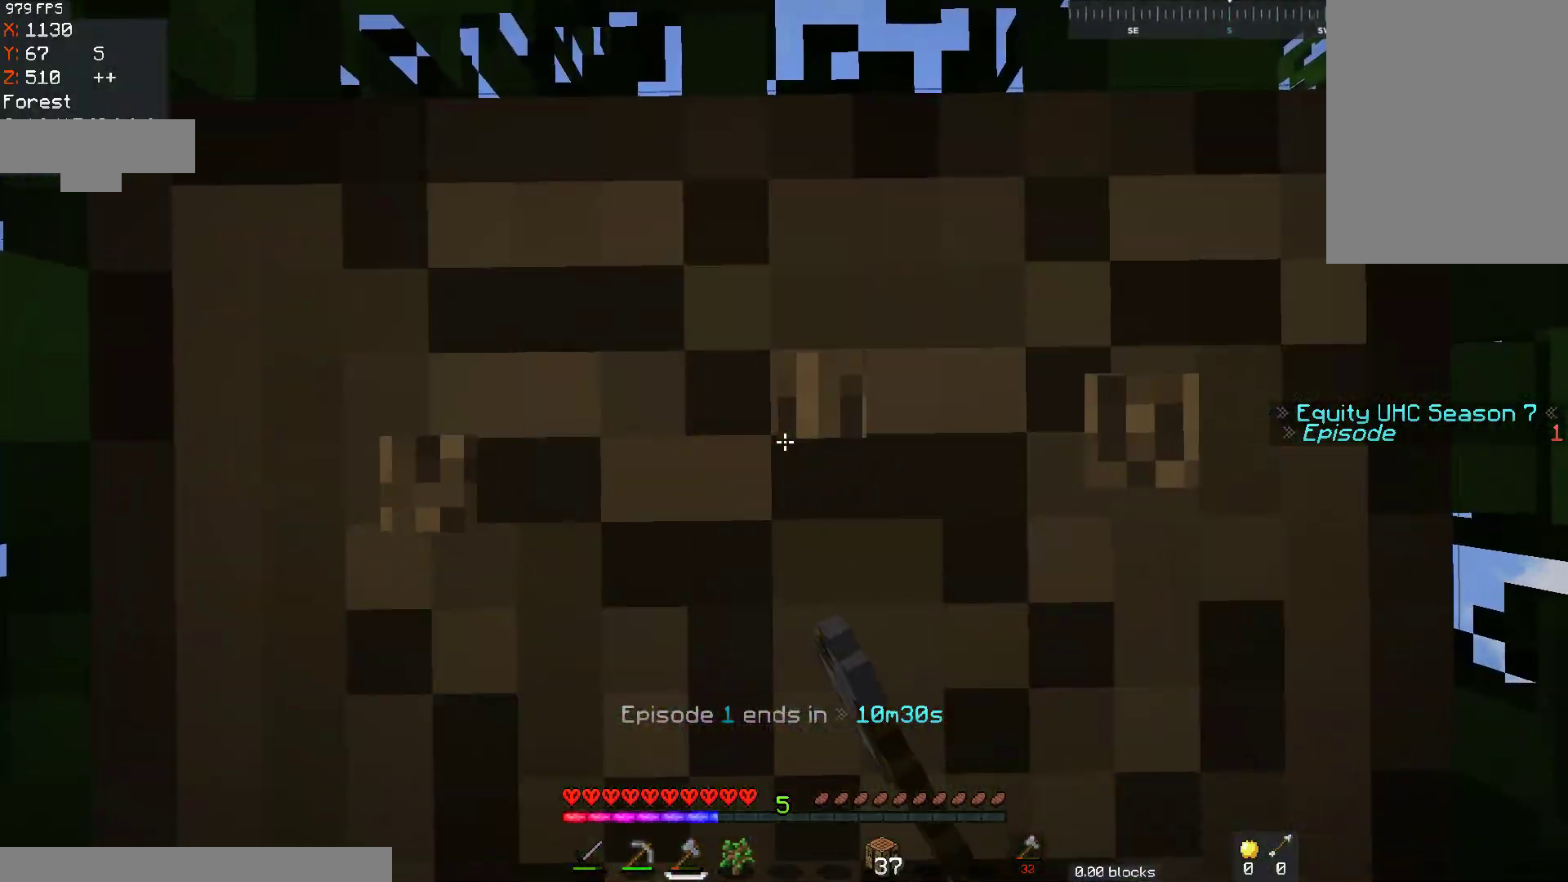
{"keys": [], "mouse": ["left"], "events": []}
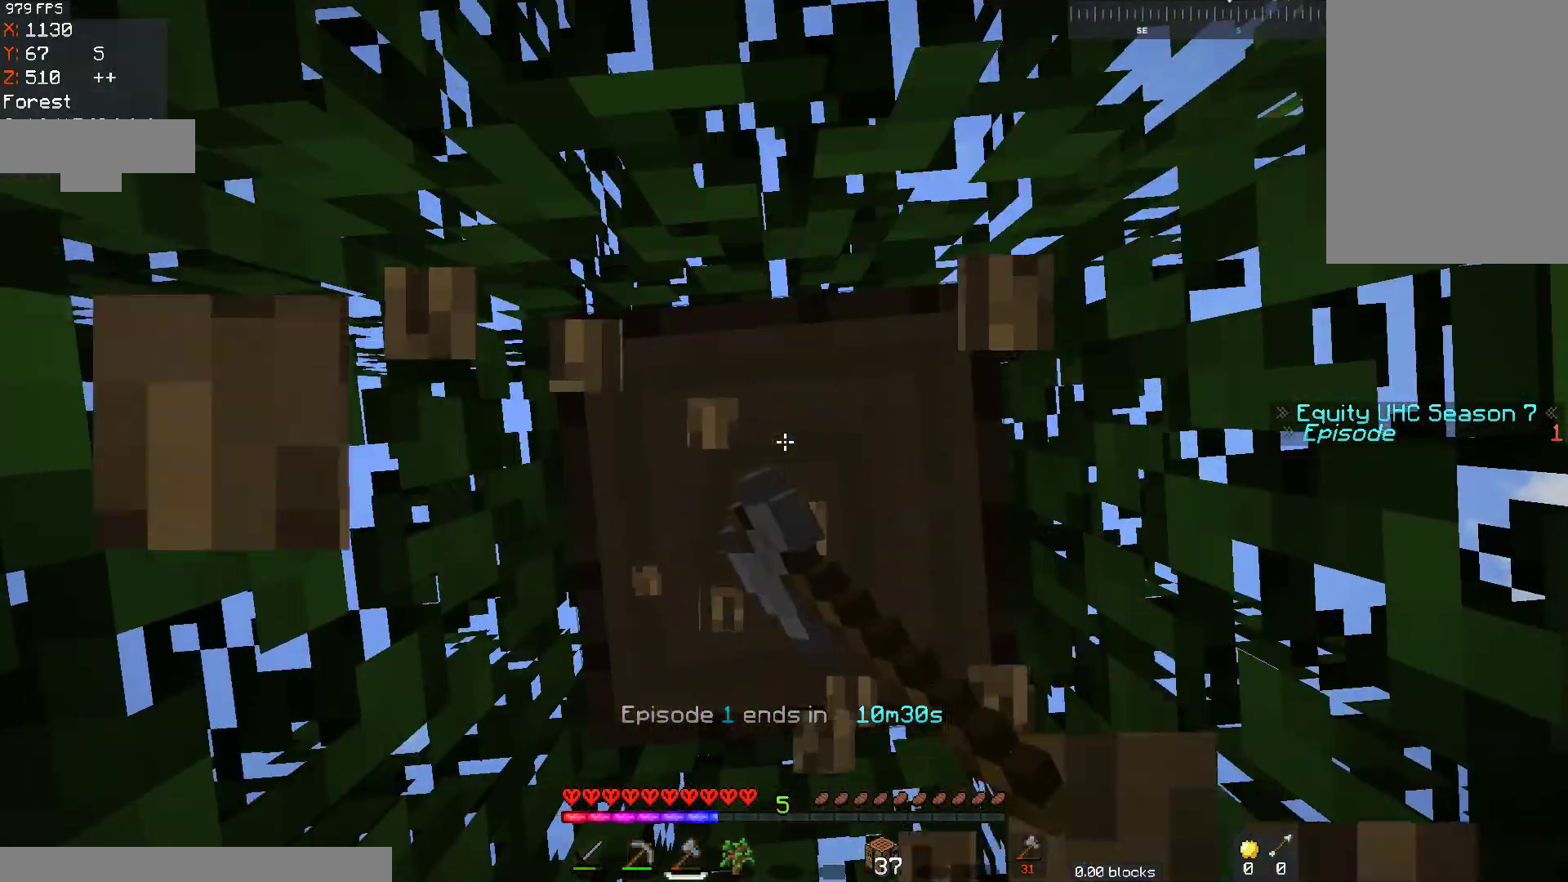
{"keys": [], "mouse": ["left"], "events": []}
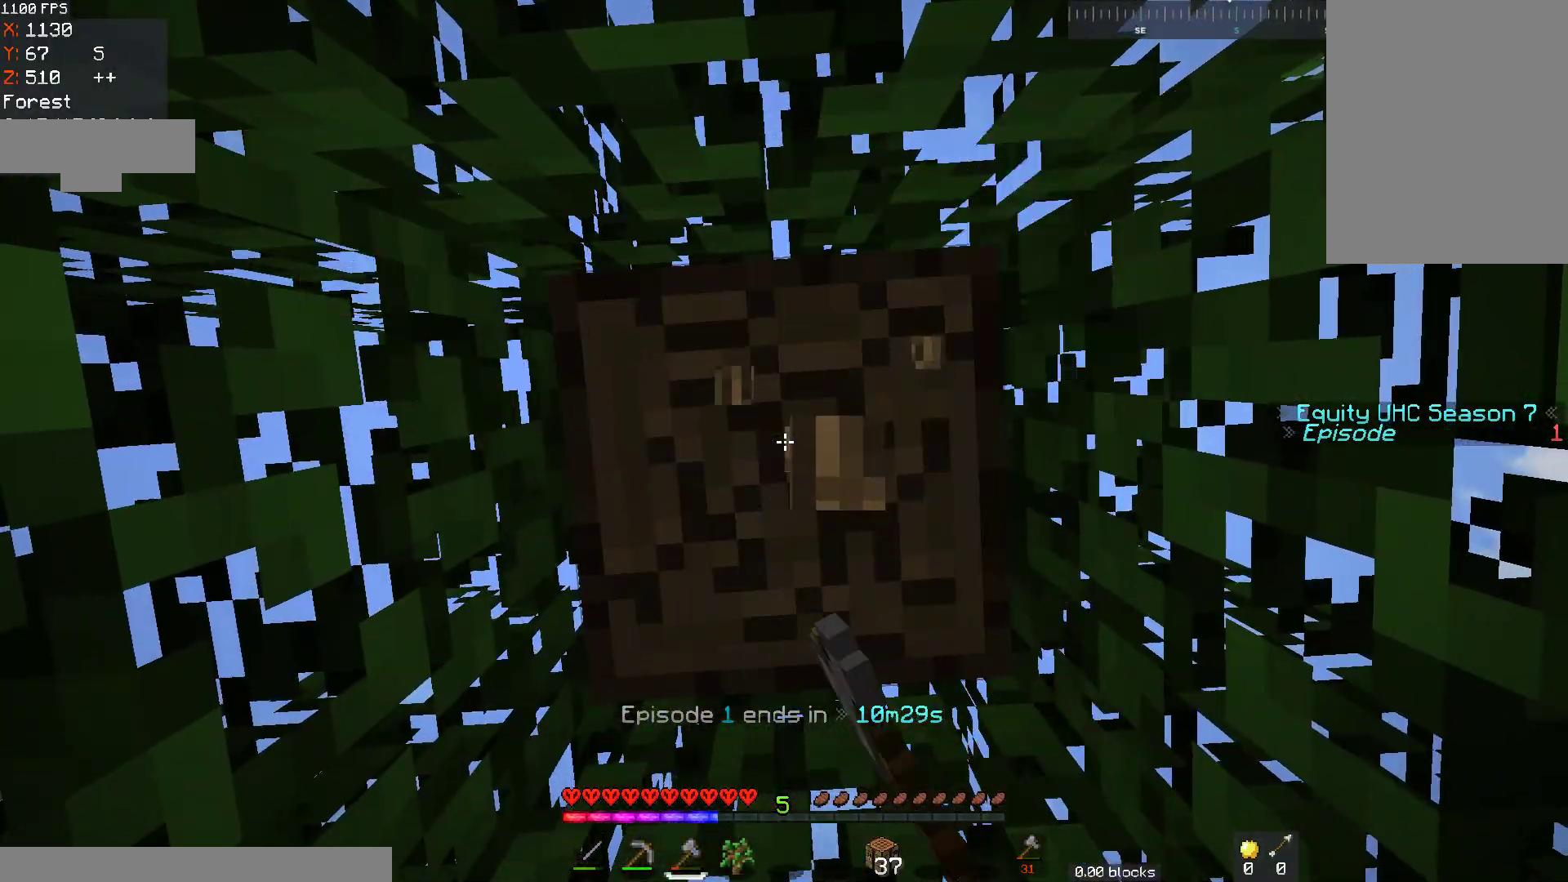
{"keys": [], "mouse": [], "events": [[383, "mouse_left", "up"]]}
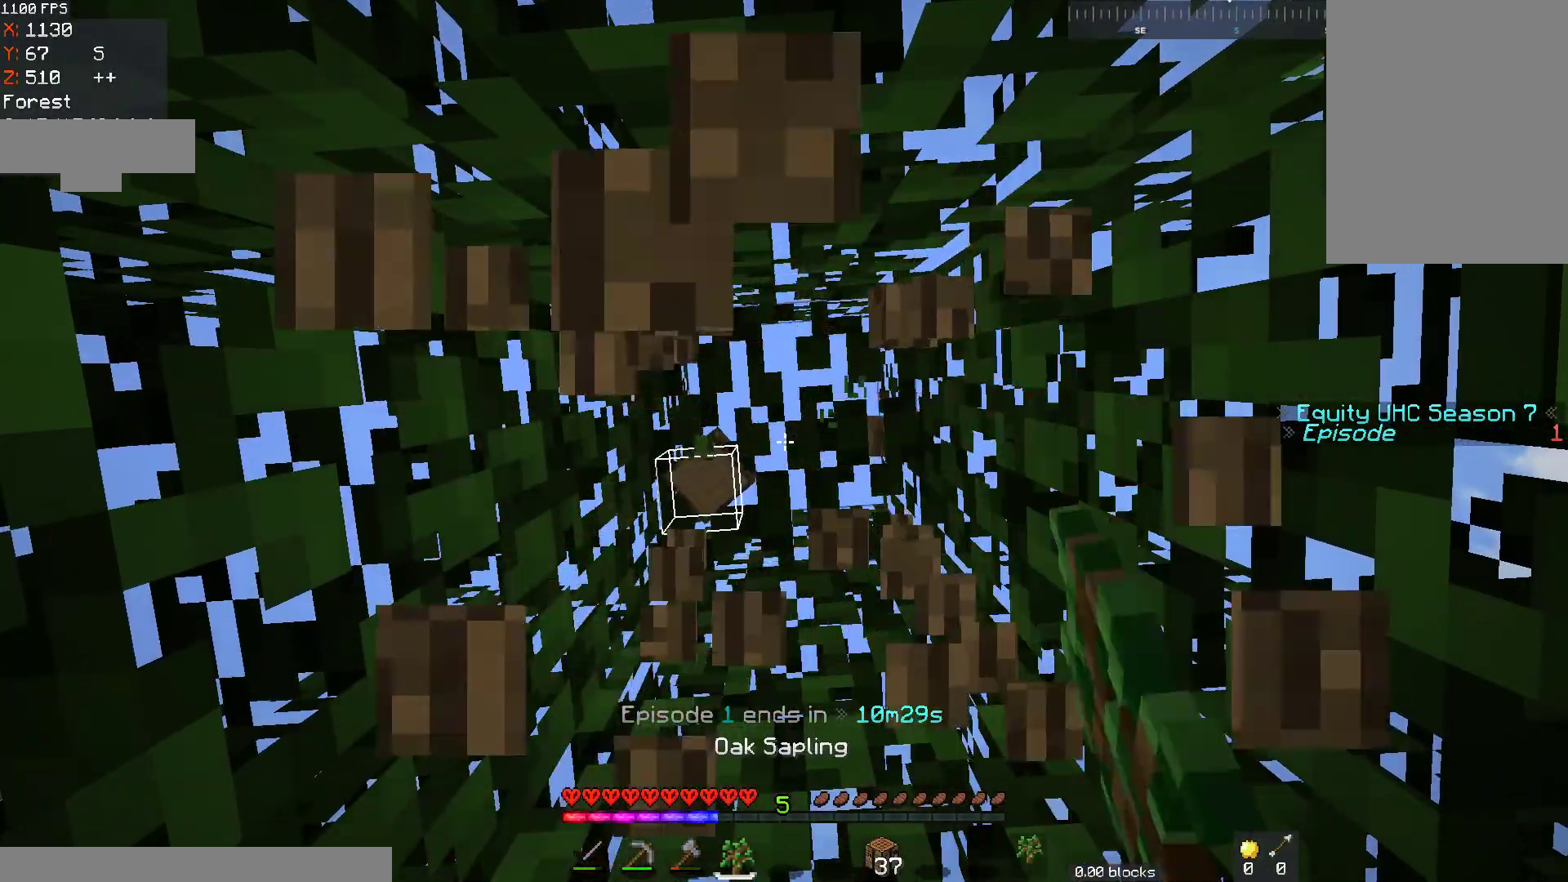
{"keys": [], "mouse": [], "events": []}
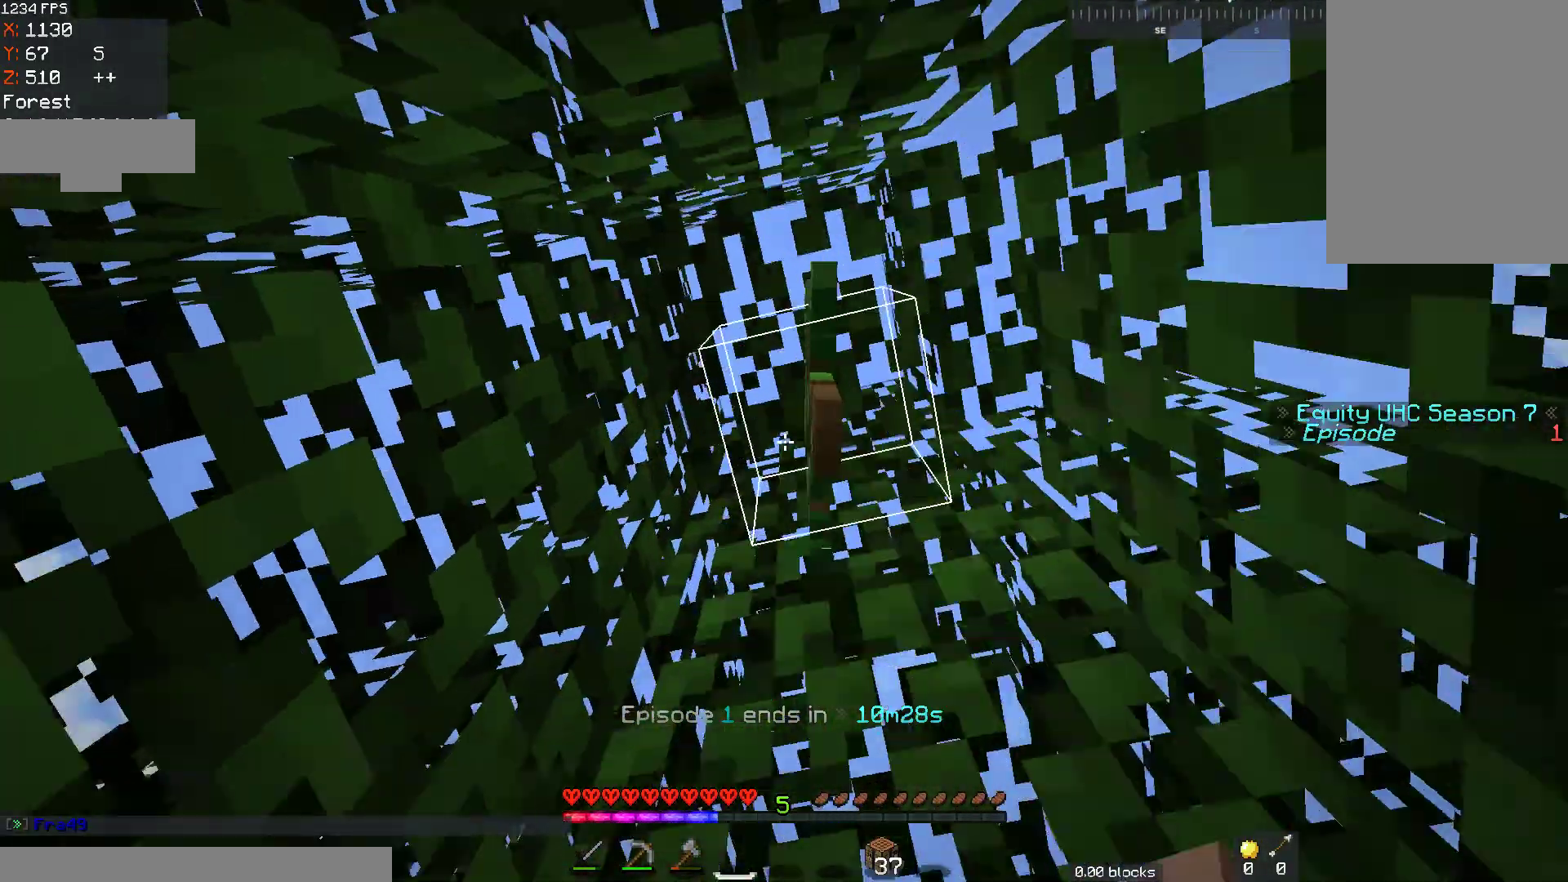
{"keys": ["a", "w"], "mouse": [], "events": [[217, "a", "down"], [267, "w", "down"]]}
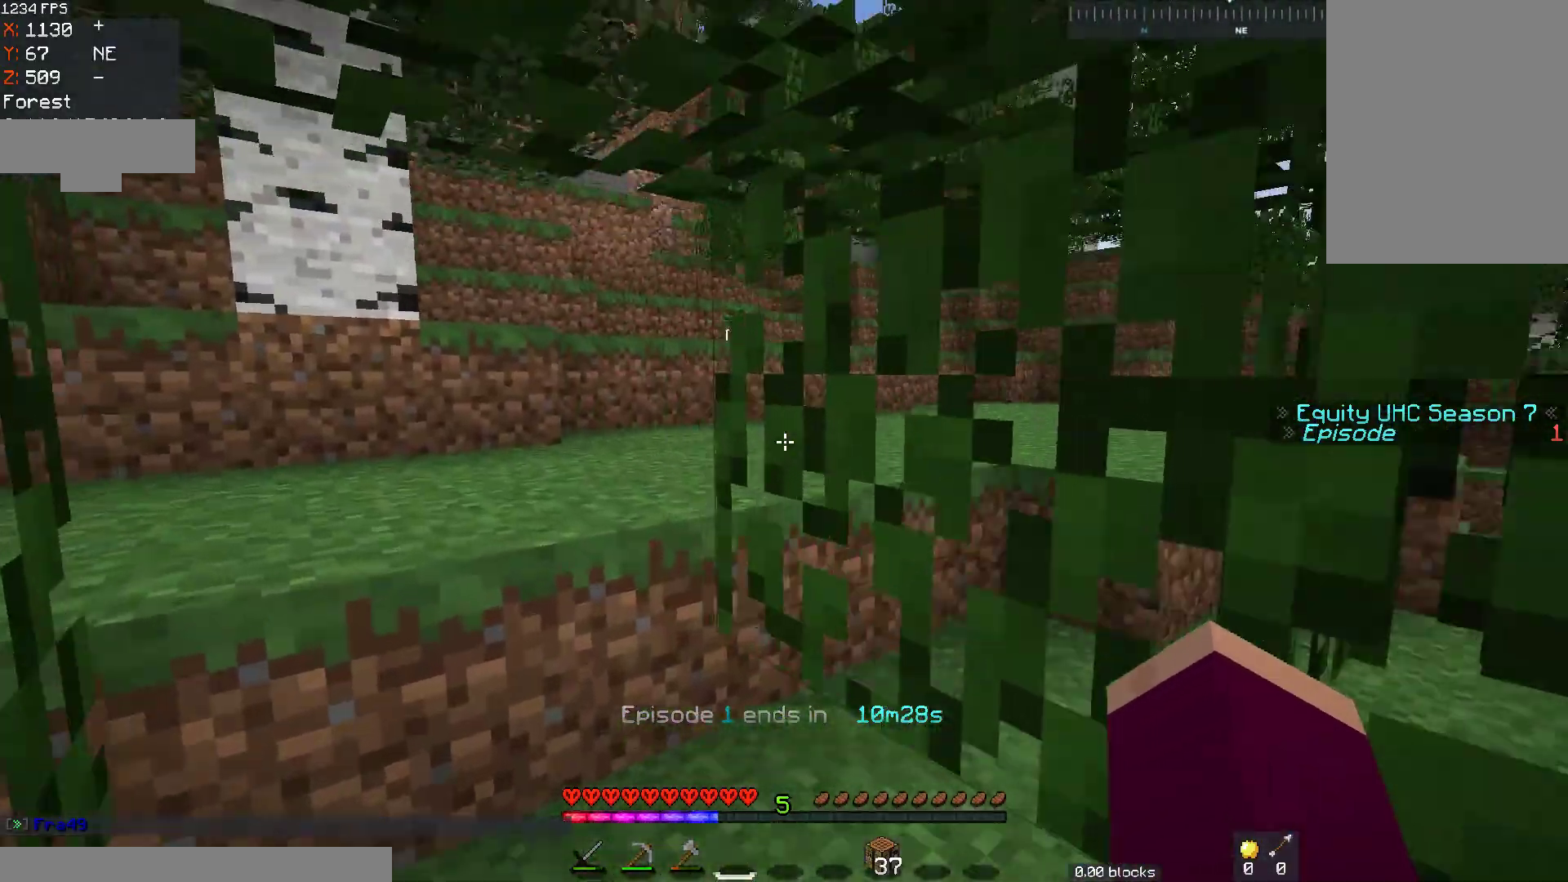
{"keys": ["w"], "mouse": [], "events": [[333, "a", "up"]]}
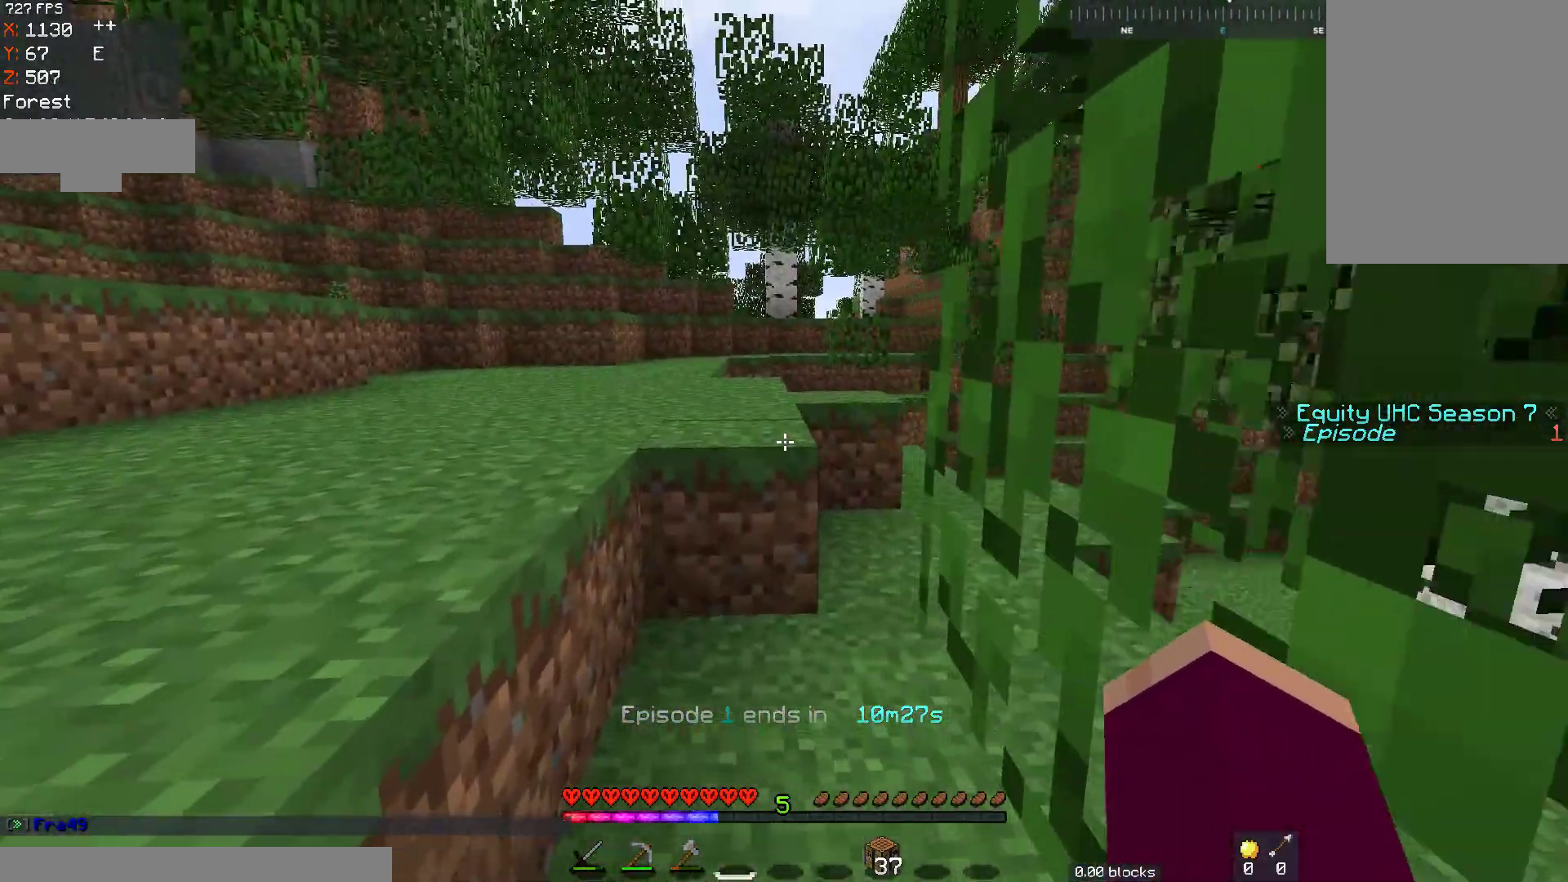
{"keys": ["space", "w"], "mouse": [], "events": [[317, "space", "down"]]}